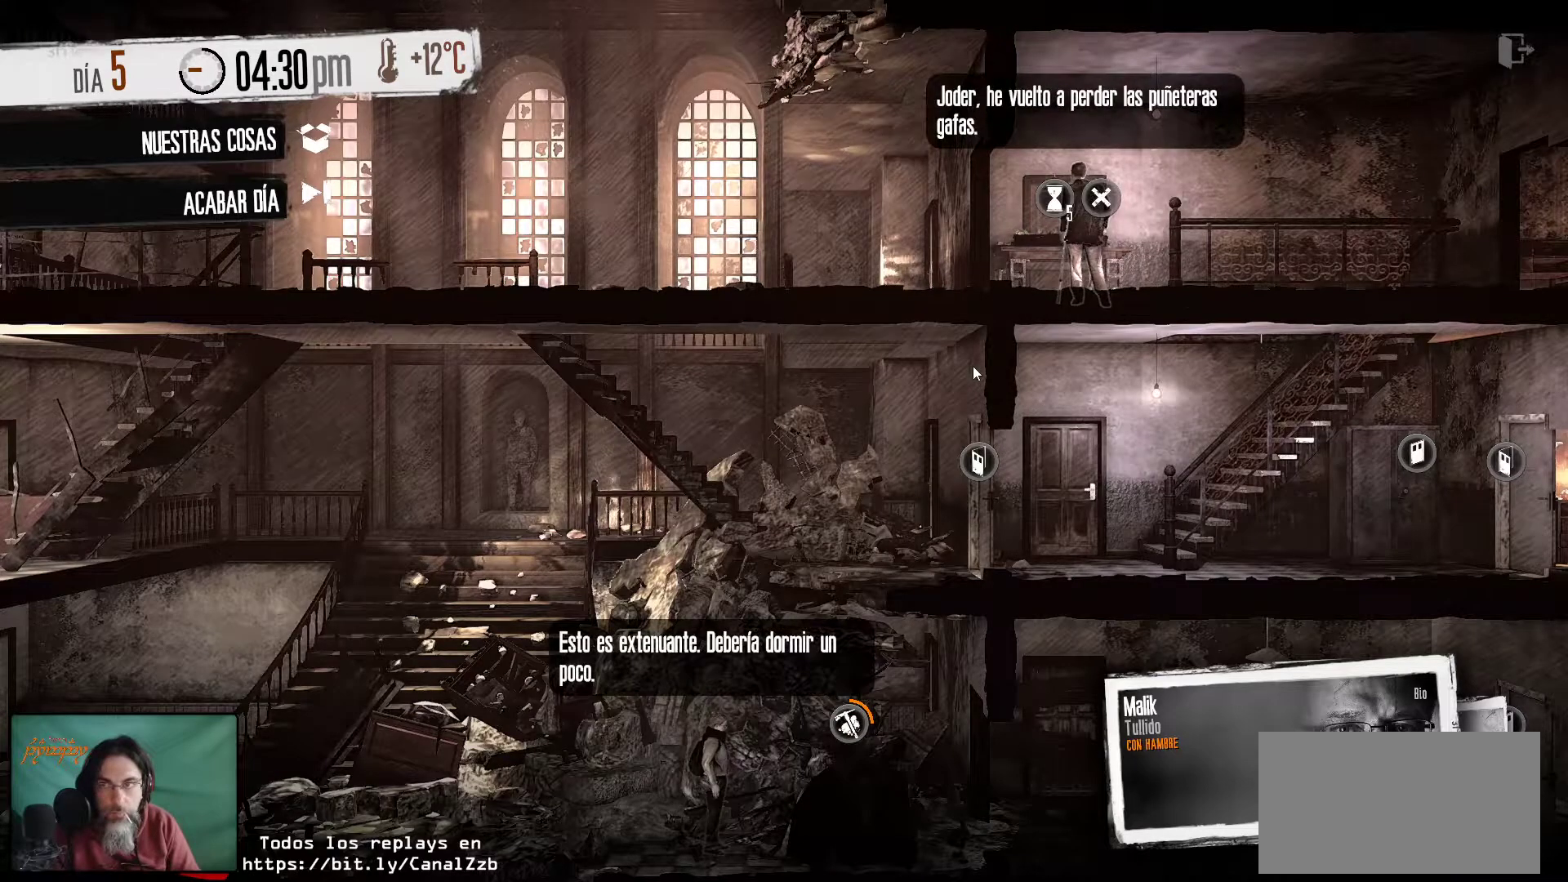
Gameplay with keyboard and mouse; each line is a JSON object with the keys and mouse buttons held at the frame after it. "events" lists presses ("down") and releases ("up") of "1", "2", "3", "4", "5", "a", "alt", "c", "caps_lock", "ctrl", "d", "e", "f", "g", "q", "r", "s", "shift", "space", "t", "tab", "v", "w", "x", "z", "mouse_left", "mouse_wheel" and "mouse_right" between this image and that frame as [ms after this image, input, new state], when the widget could be followed in between. "mouse_left", "mouse_wheel", "mouse_right" = the "left", "wheel", "right" buttons of the "mouse" list. No other keys are recorded. "wheel" means that the mouse wheel is clicked or scrolled. "mouse_move" is the direction in which the mouse moves at that frame (one of eight, or "still"), when it could be read.
{"keys": [], "mouse": [], "mouse_move": "up-right", "events": []}
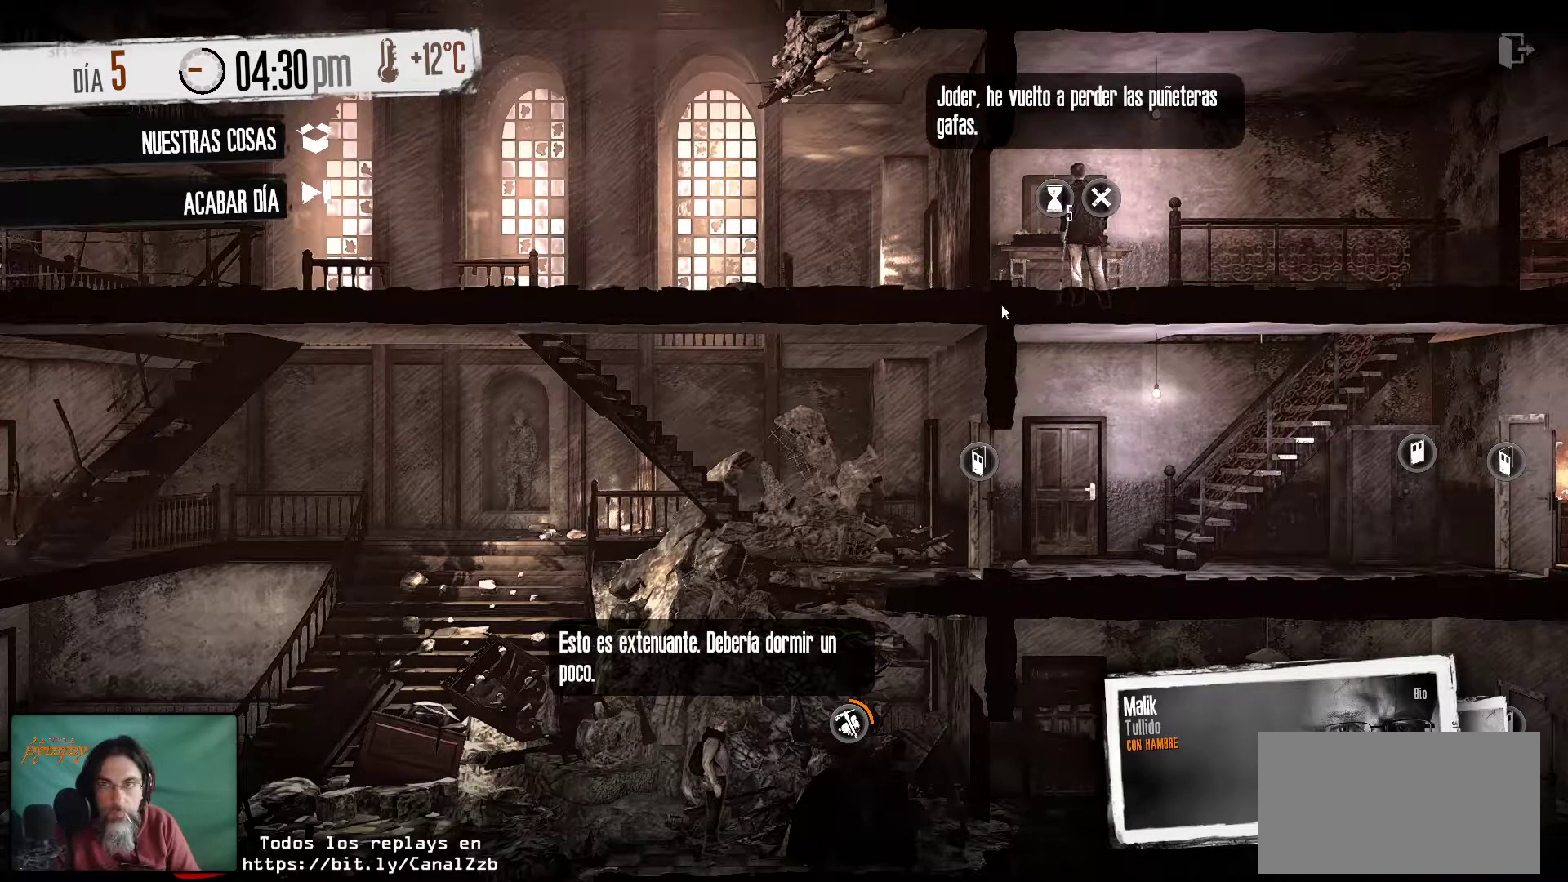
{"keys": [], "mouse": [], "mouse_move": "up-right", "events": []}
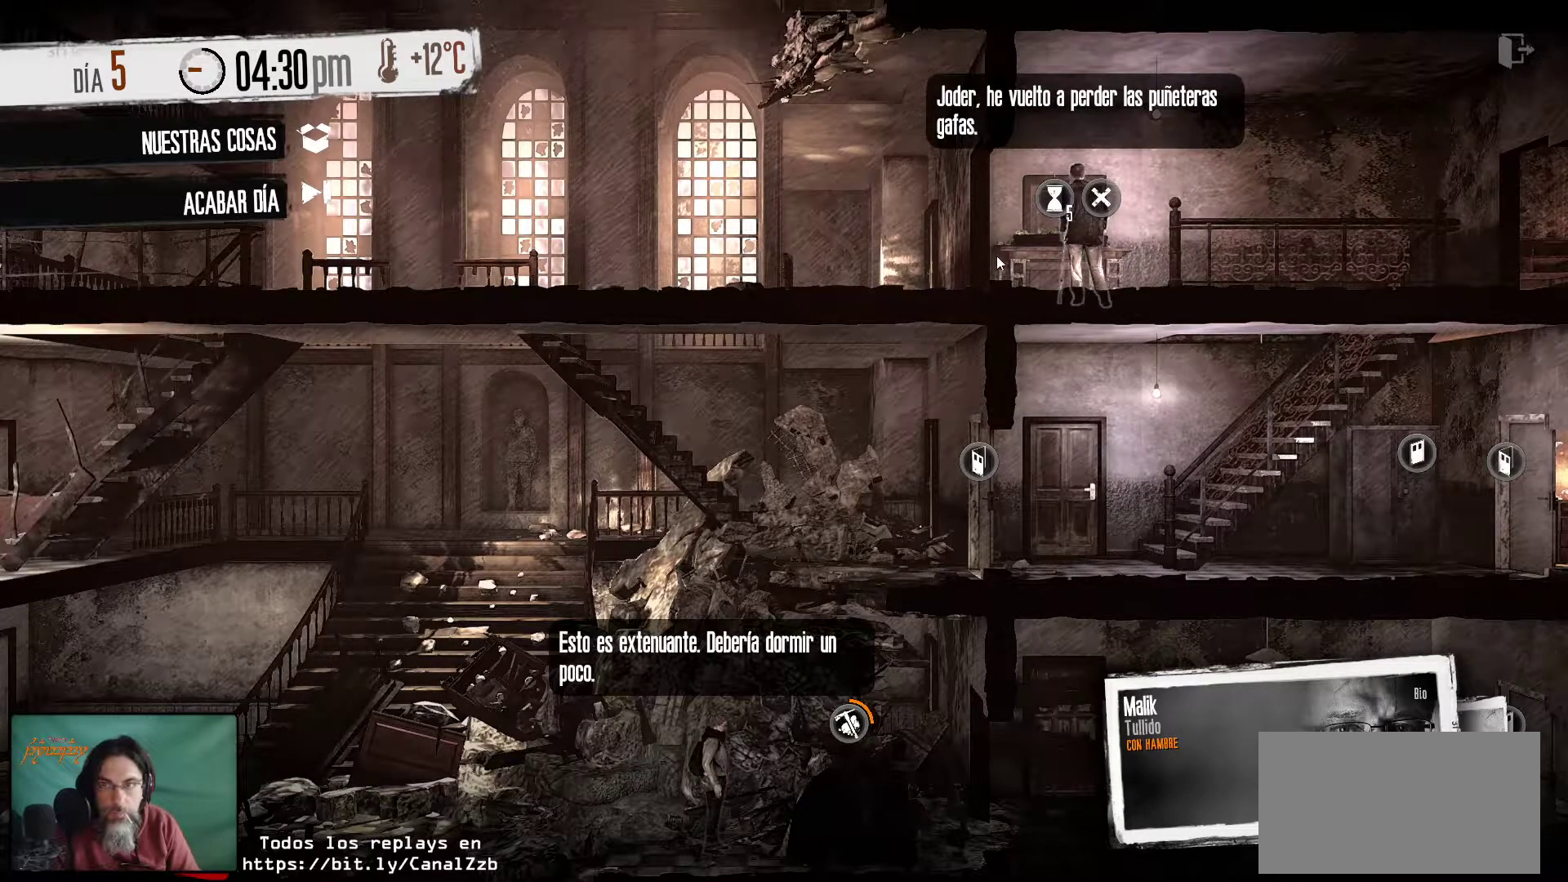
{"keys": [], "mouse": [], "mouse_move": "still", "events": []}
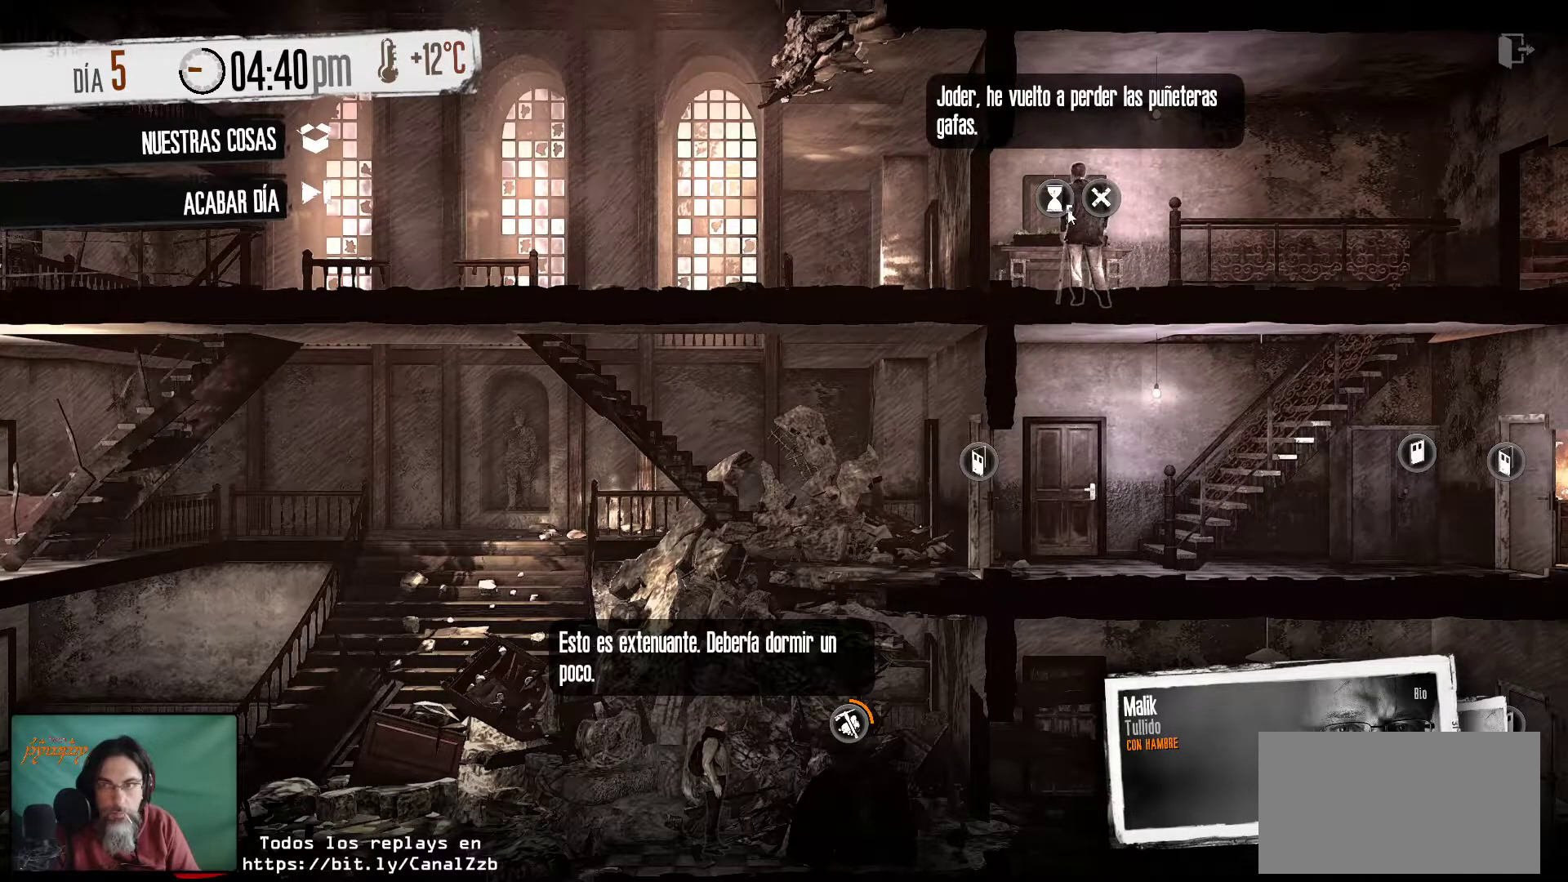
{"keys": [], "mouse": [], "mouse_move": "still", "events": []}
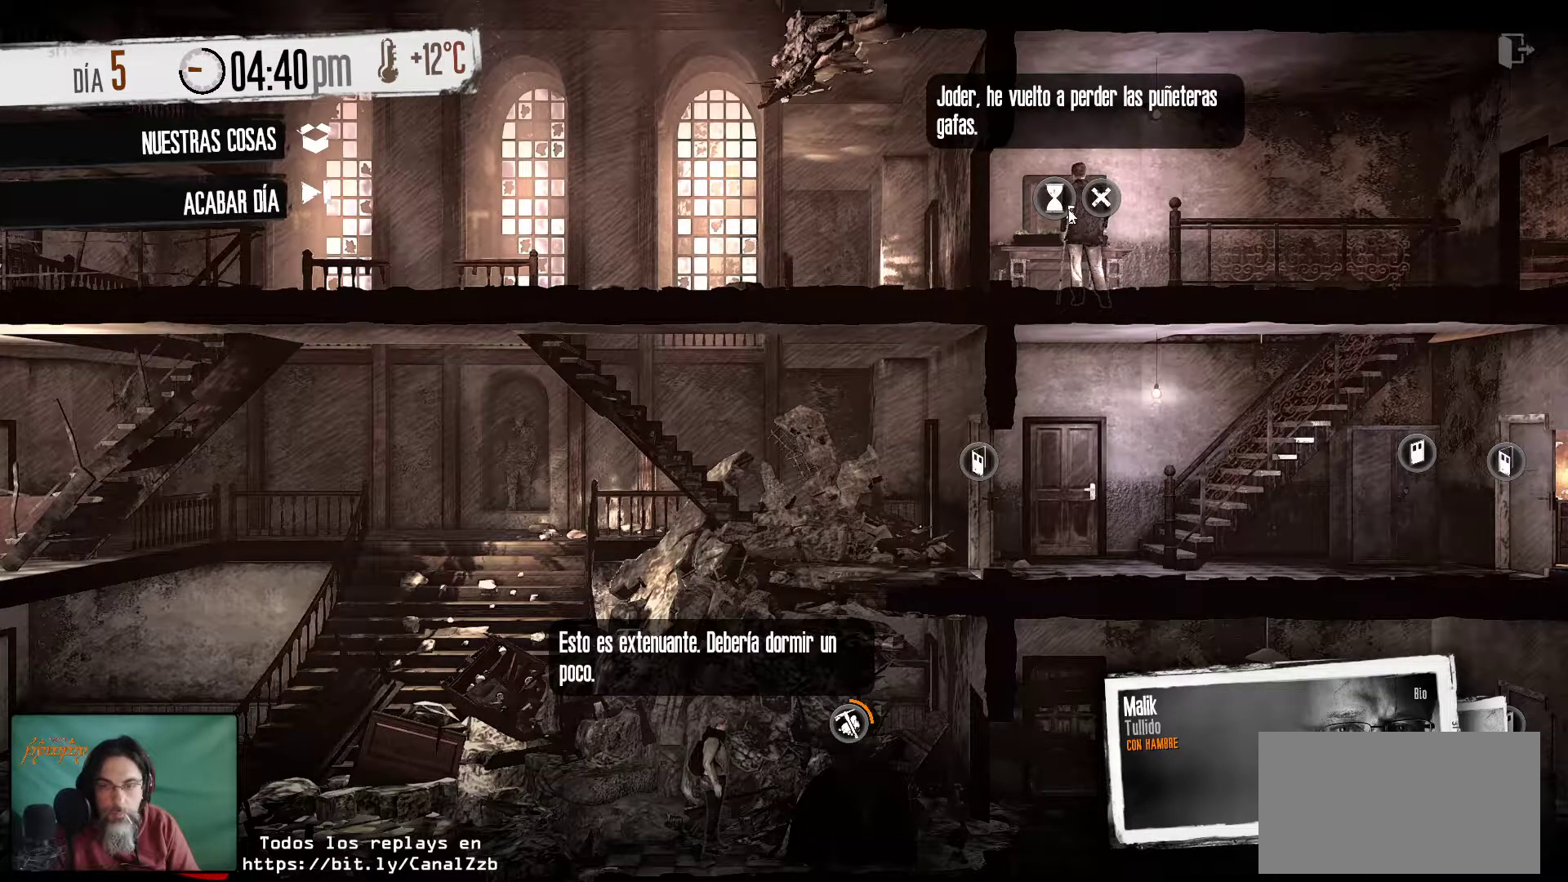
{"keys": [], "mouse": [], "mouse_move": "still", "events": [[283, "mouse_left", "down"], [433, "mouse_left", "up"]]}
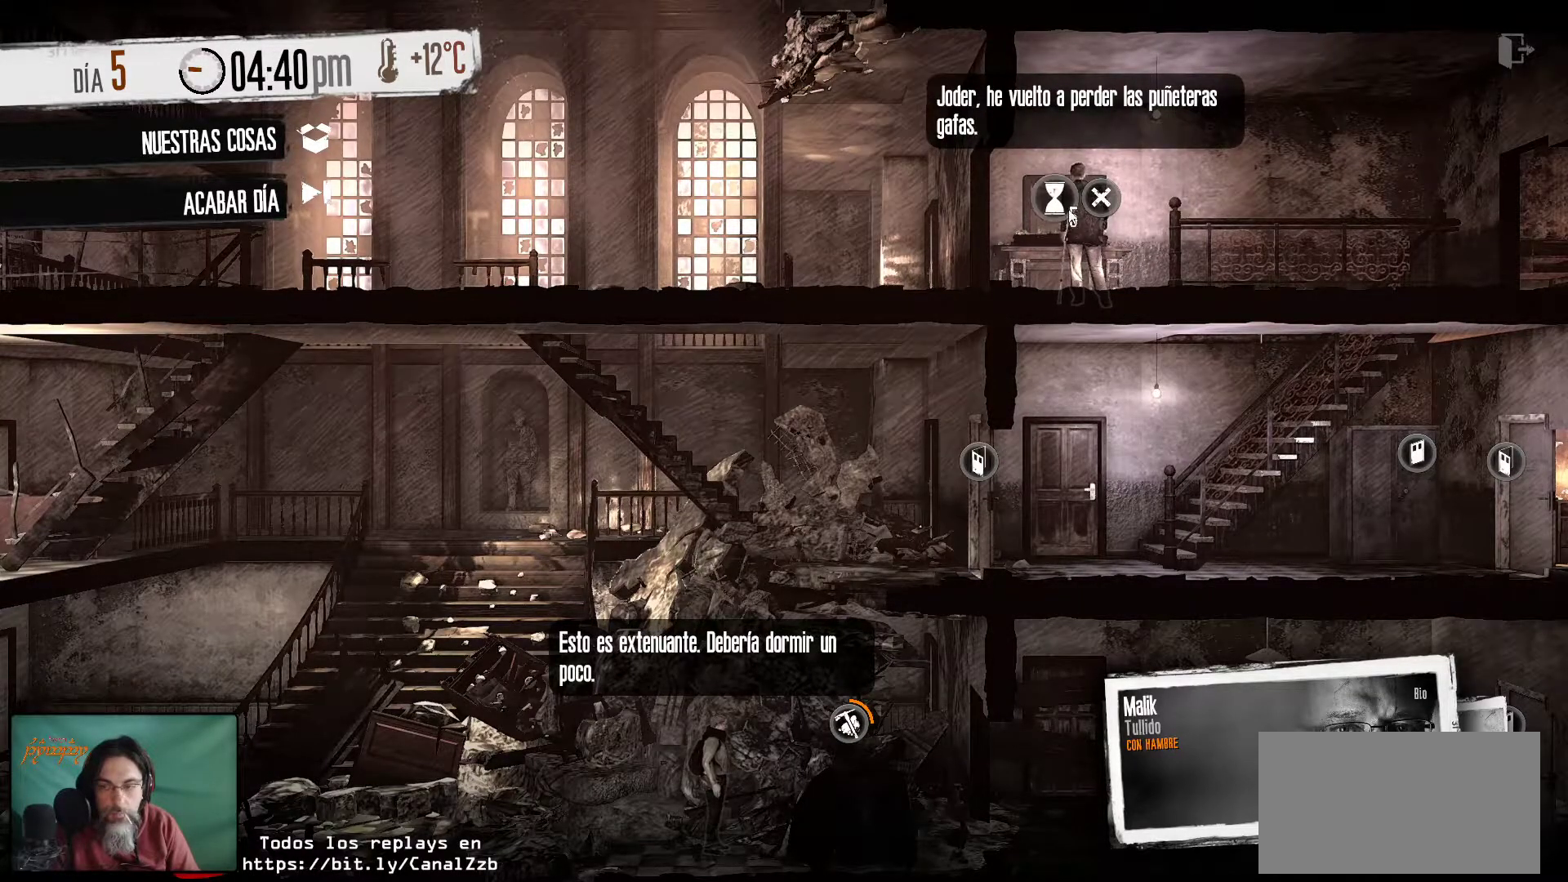
{"keys": [], "mouse": [], "mouse_move": "down", "events": []}
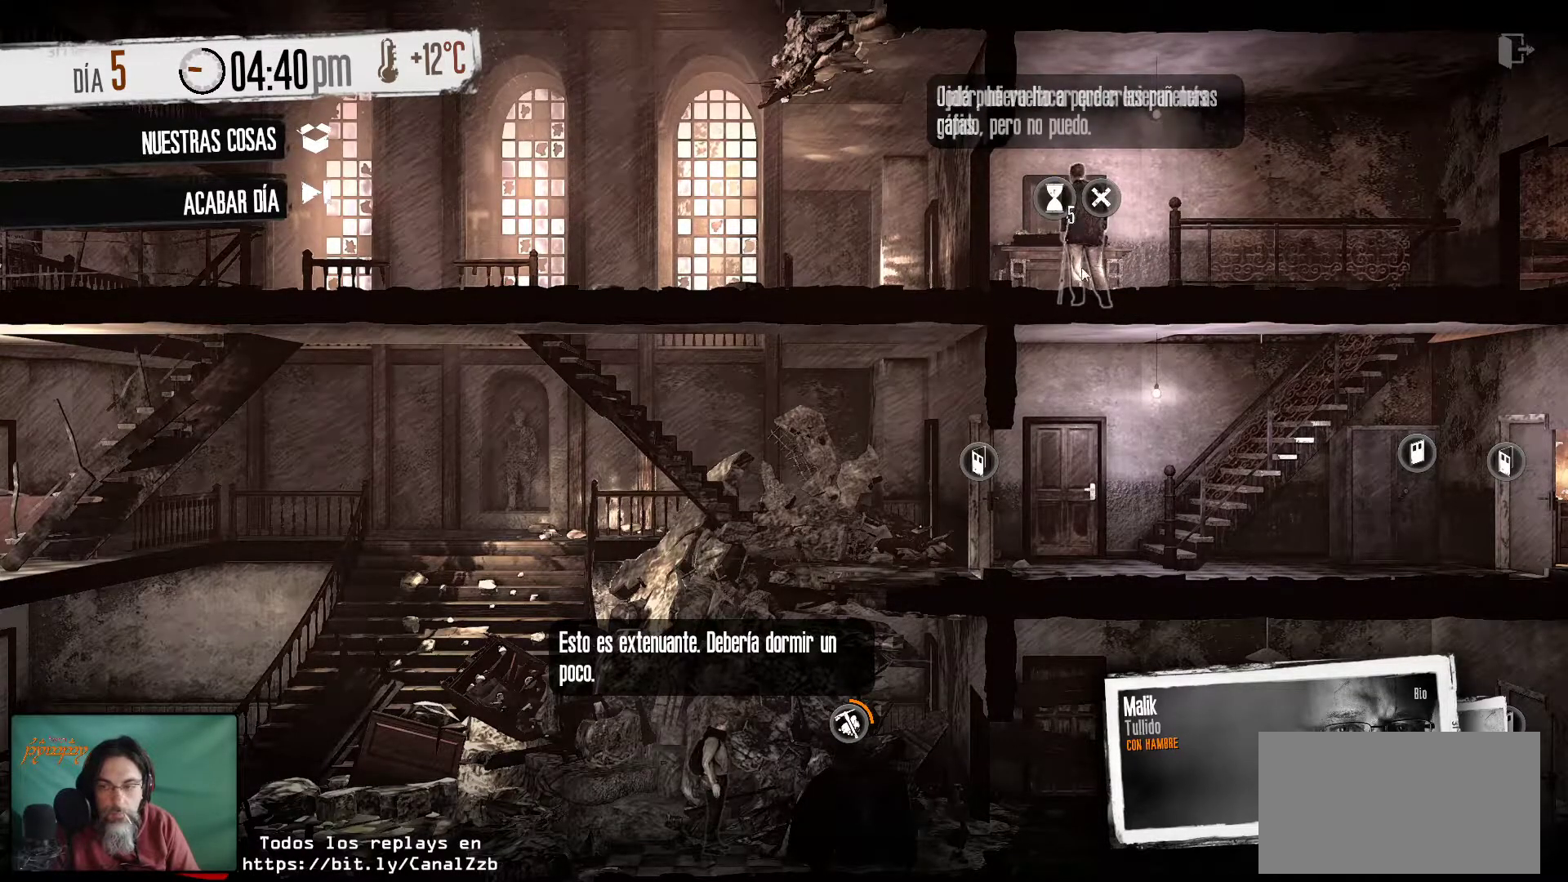
{"keys": [], "mouse": [], "mouse_move": "down-right", "events": []}
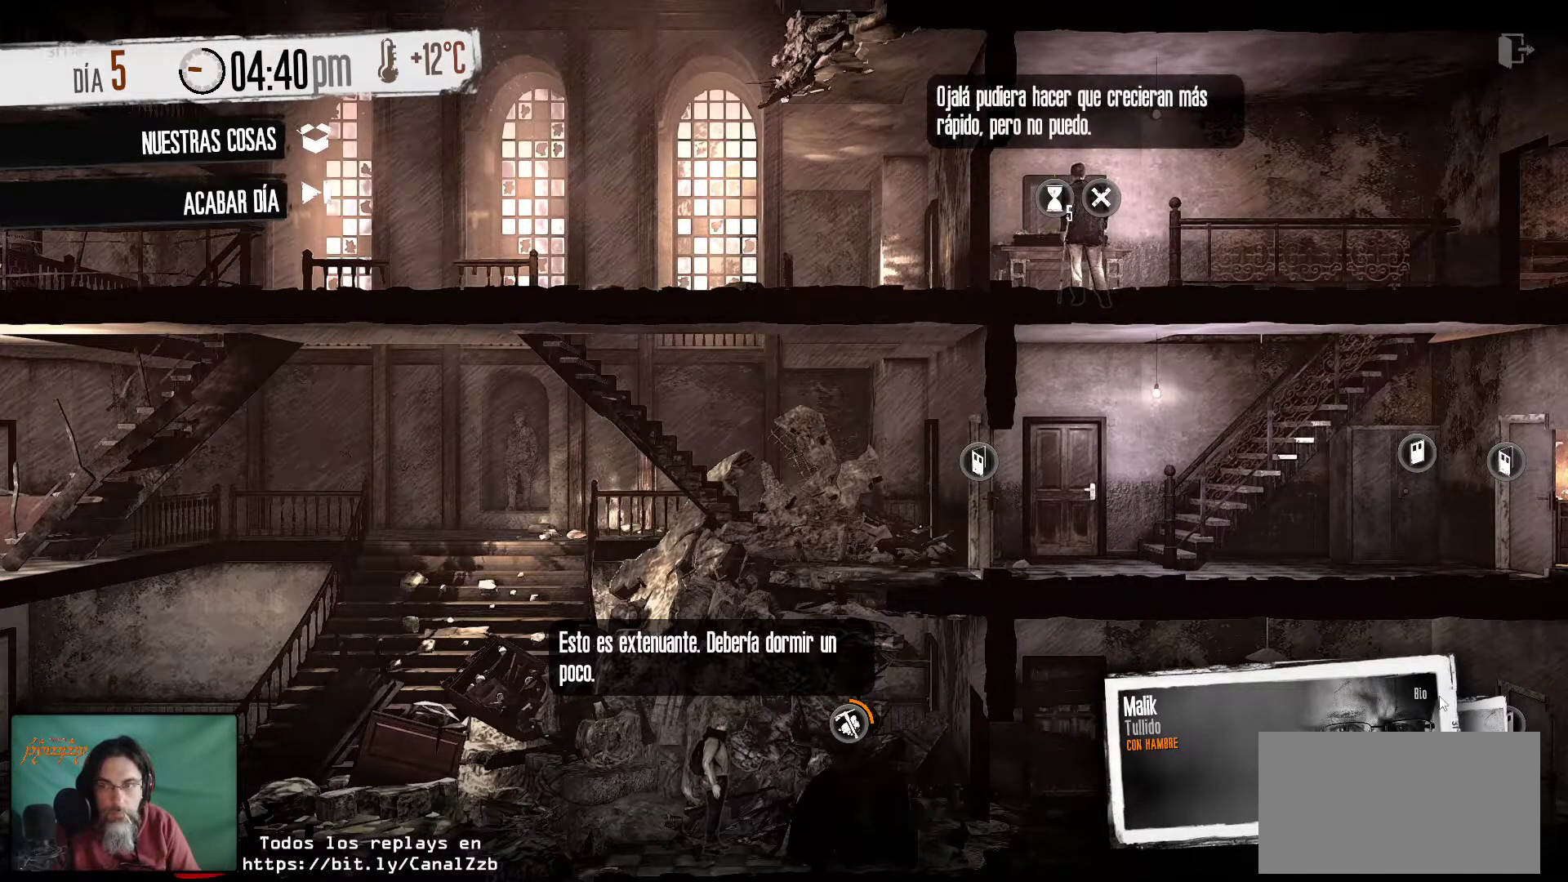
{"keys": [], "mouse": [], "mouse_move": "still", "events": []}
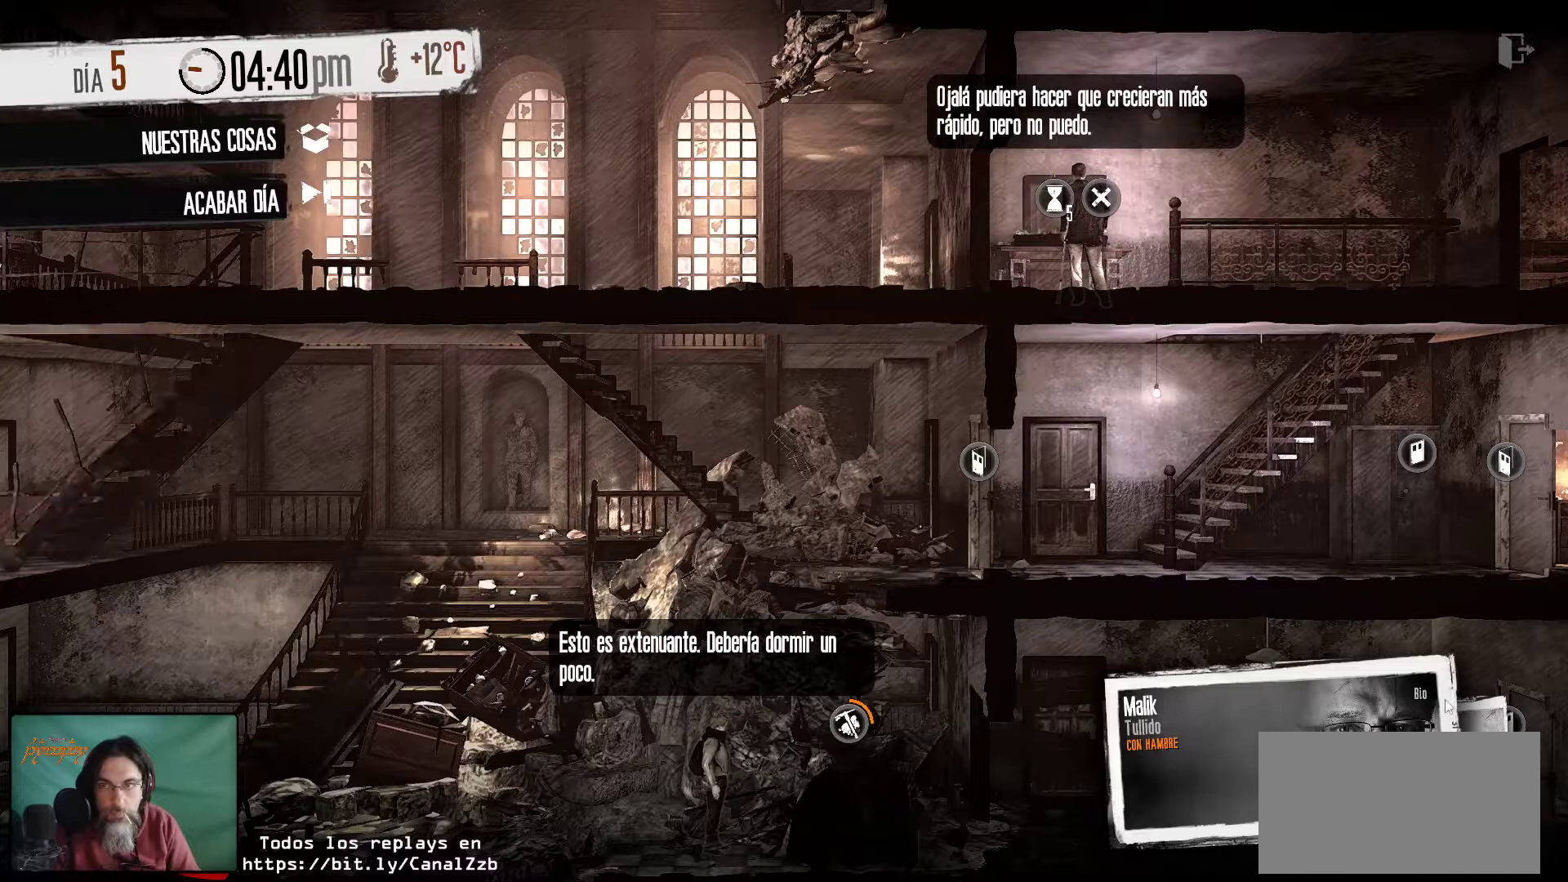
{"keys": [], "mouse": [], "mouse_move": "still", "events": []}
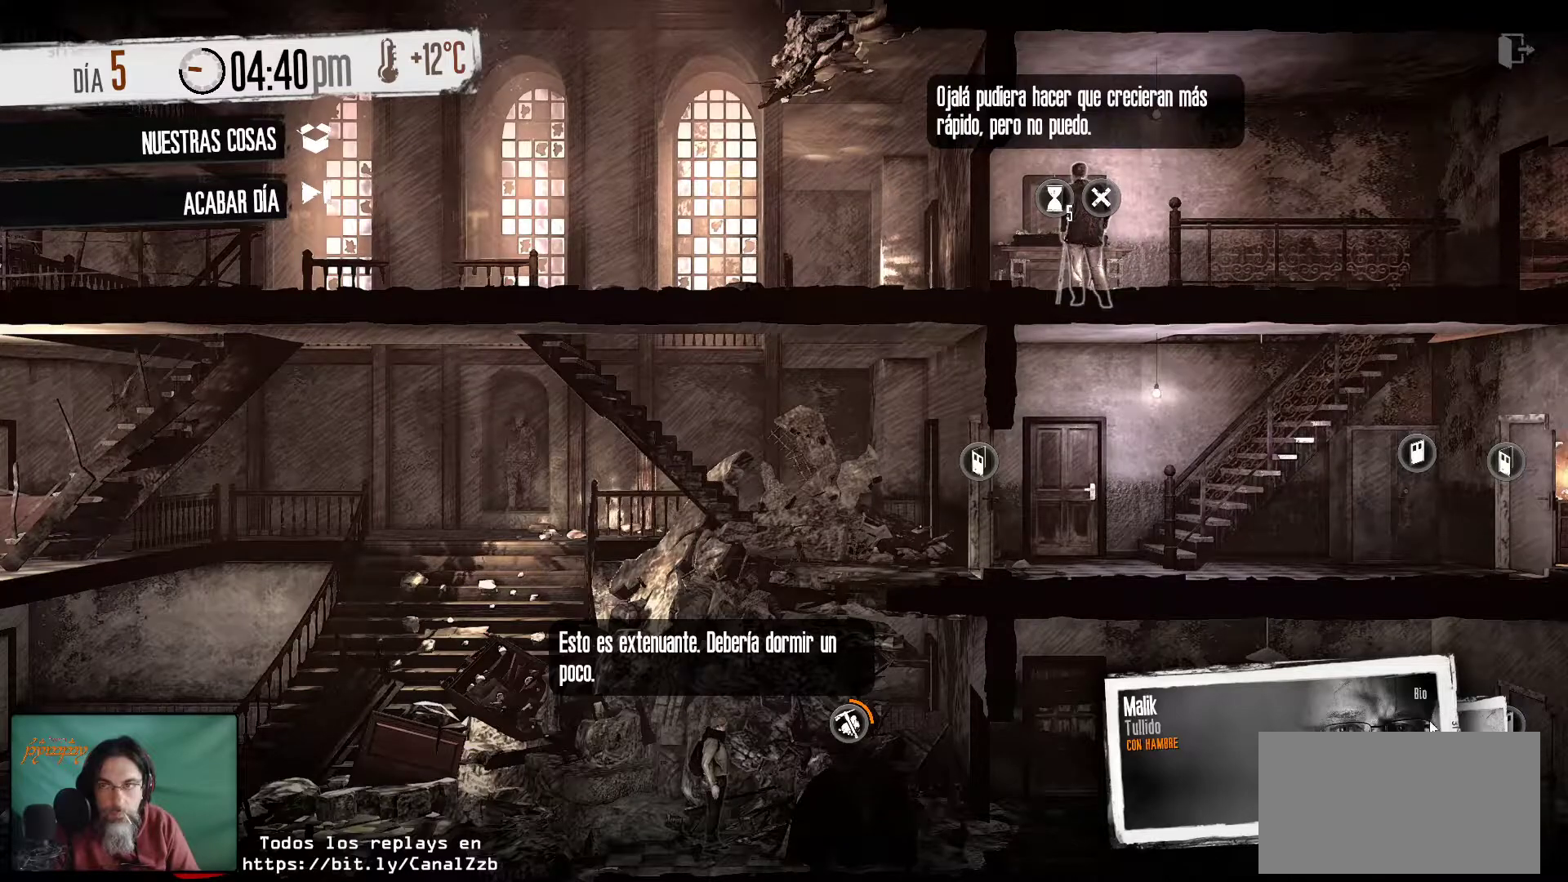
{"keys": [], "mouse": [], "mouse_move": "still", "events": []}
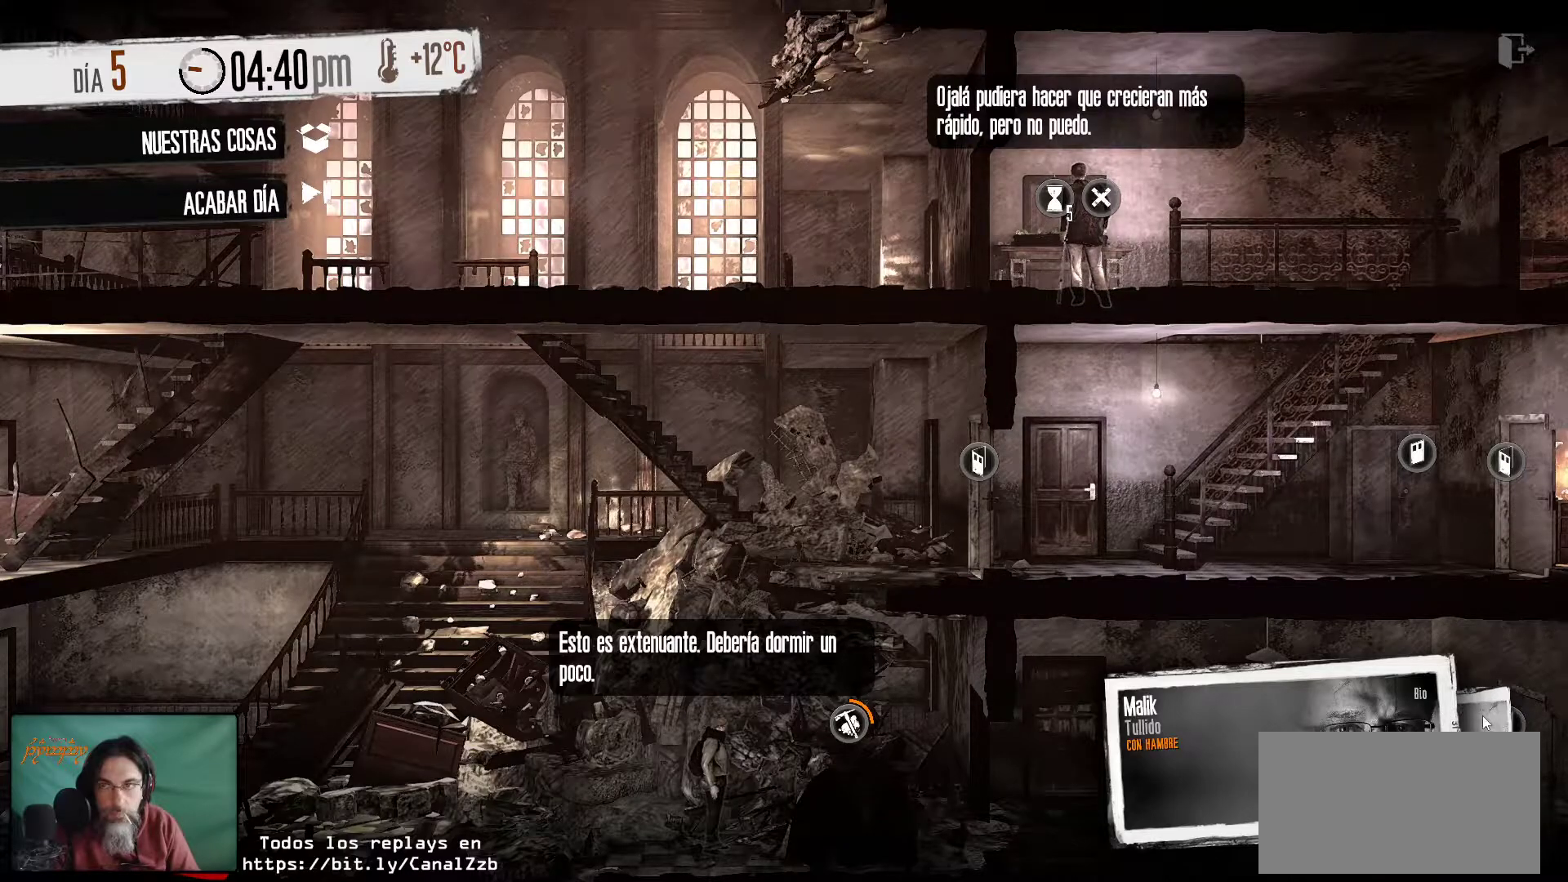
{"keys": [], "mouse": ["left"], "mouse_move": "still", "events": [[433, "mouse_left", "down"]]}
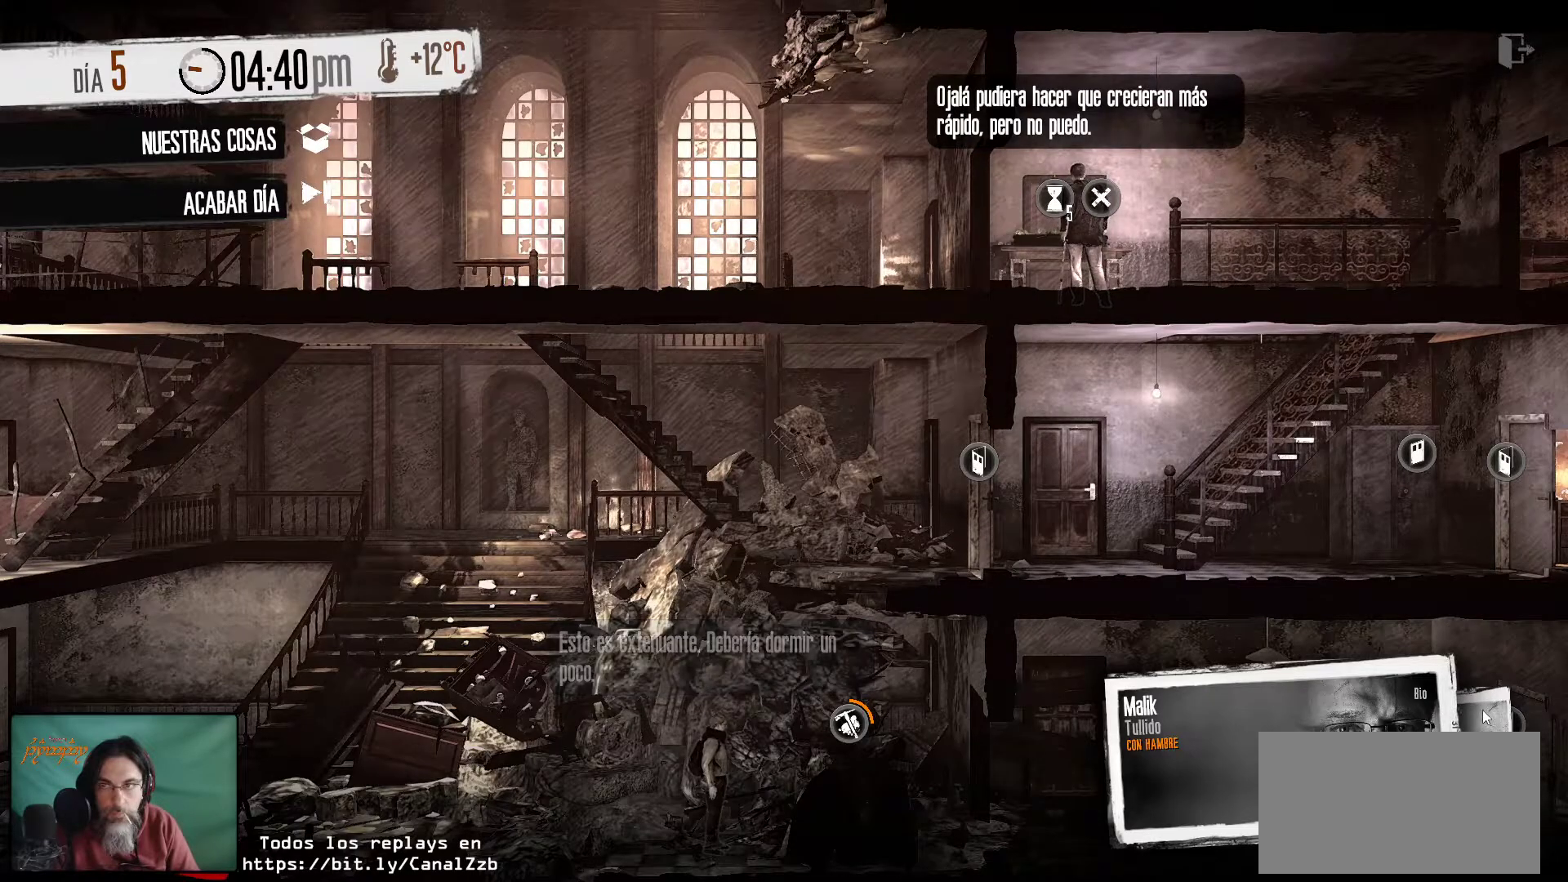
{"keys": [], "mouse": [], "mouse_move": "still", "events": [[66, "mouse_left", "up"]]}
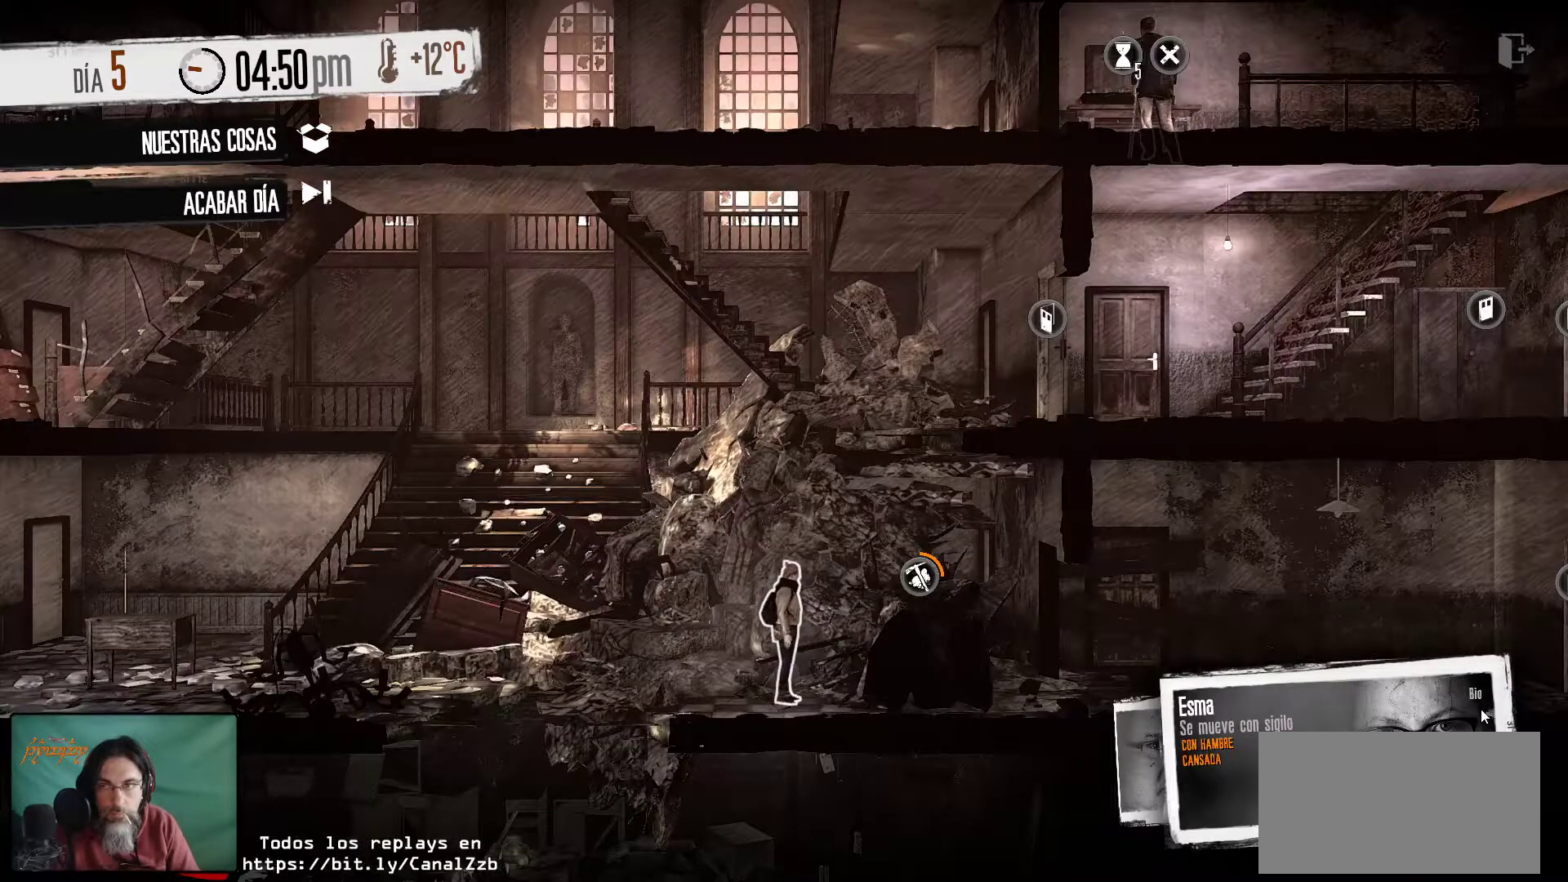
{"keys": [], "mouse": [], "mouse_move": "left", "events": []}
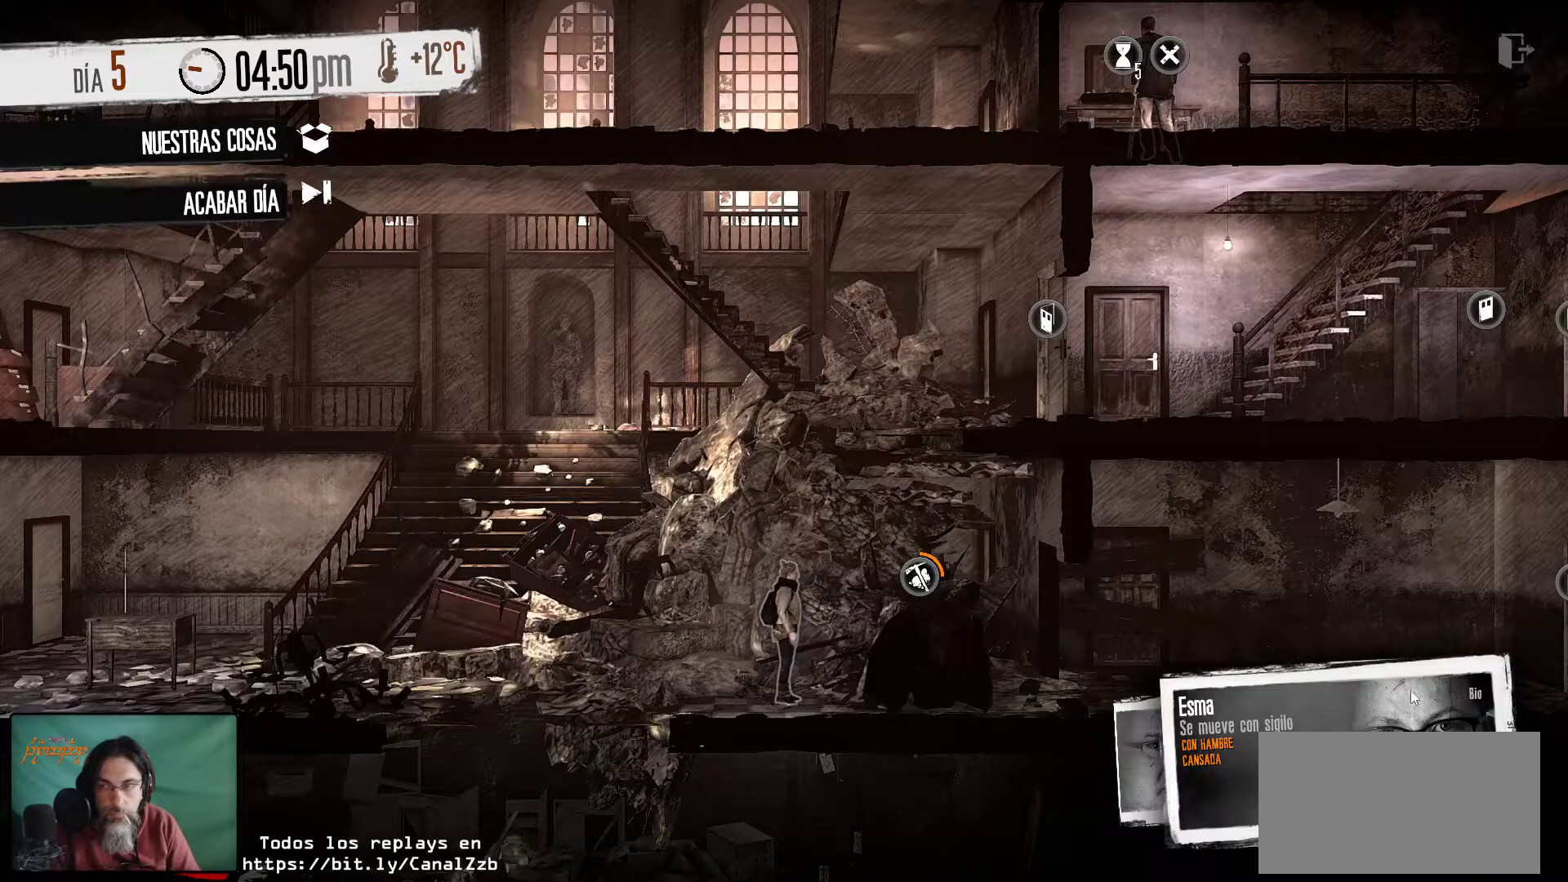
{"keys": [], "mouse": [], "mouse_move": "up-left", "events": []}
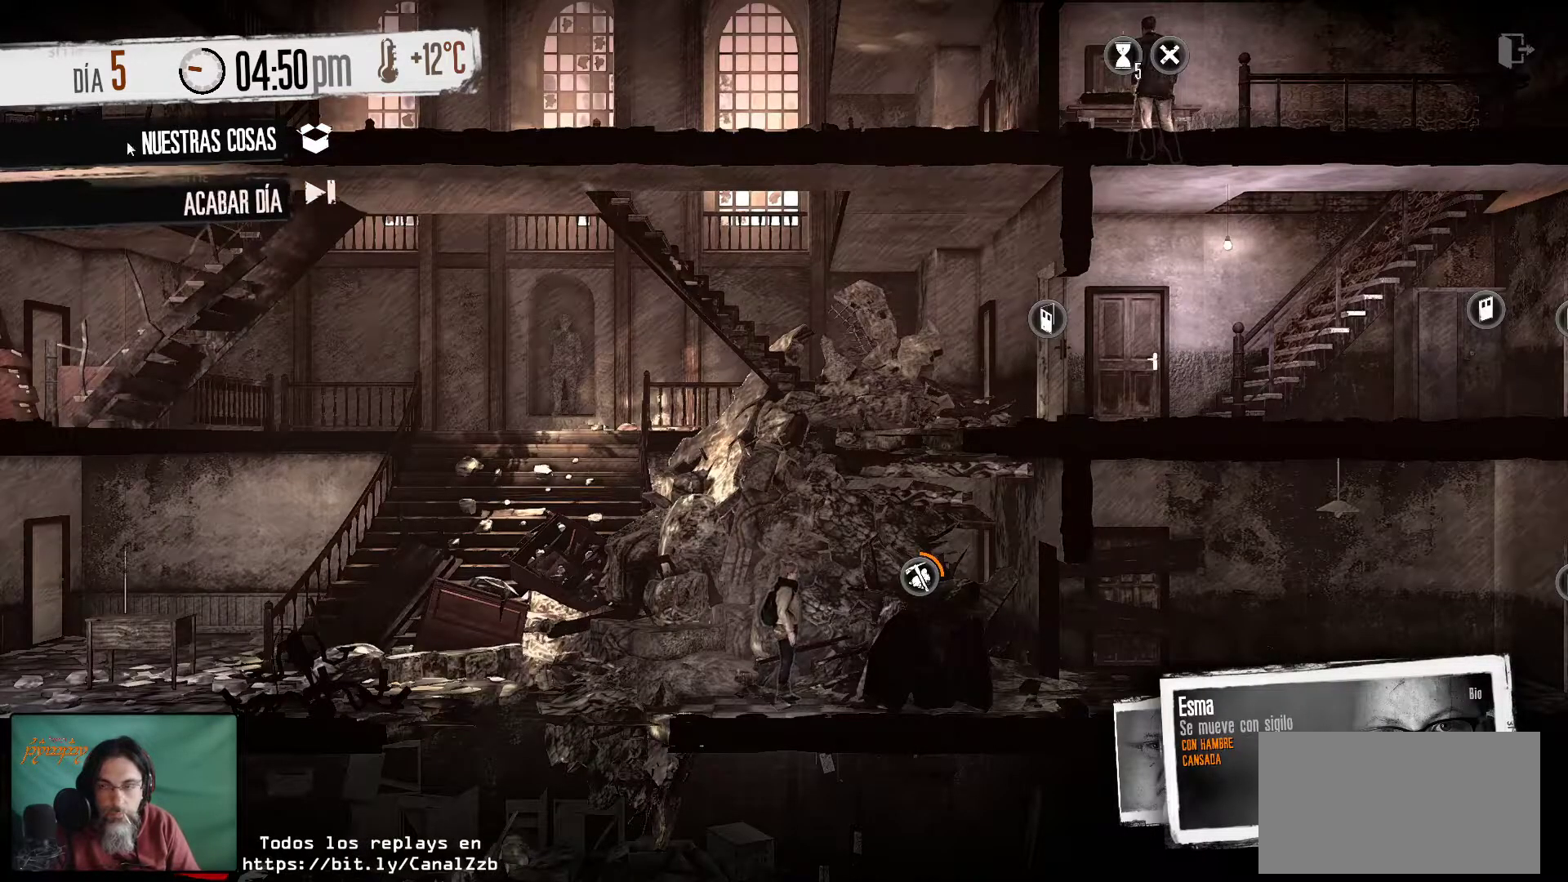
{"keys": [], "mouse": [], "mouse_move": "down-right", "events": []}
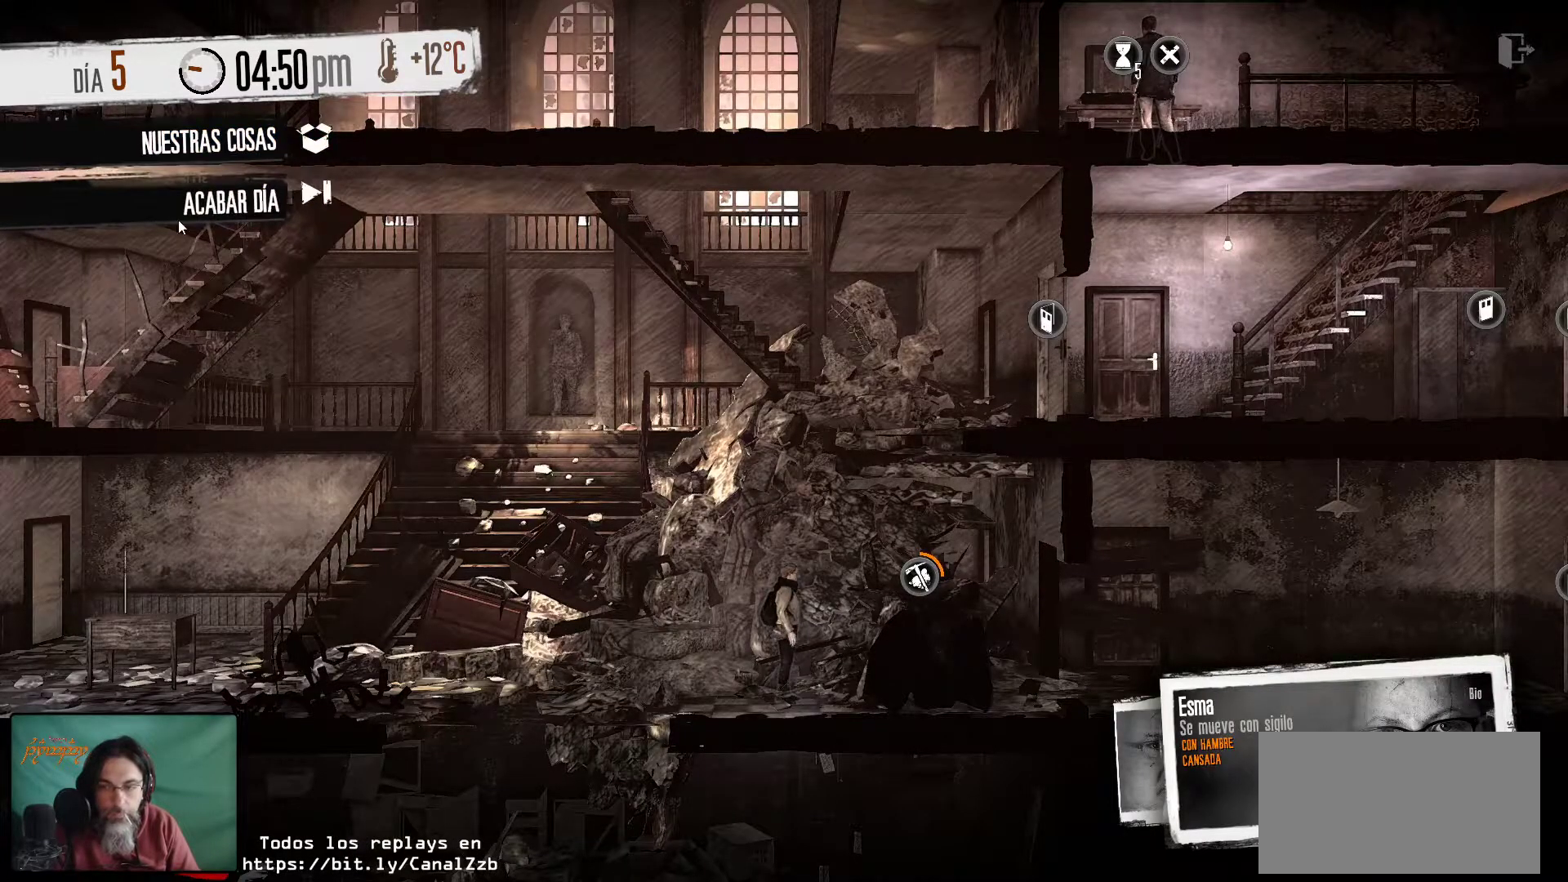
{"keys": [], "mouse": [], "mouse_move": "up-right", "events": []}
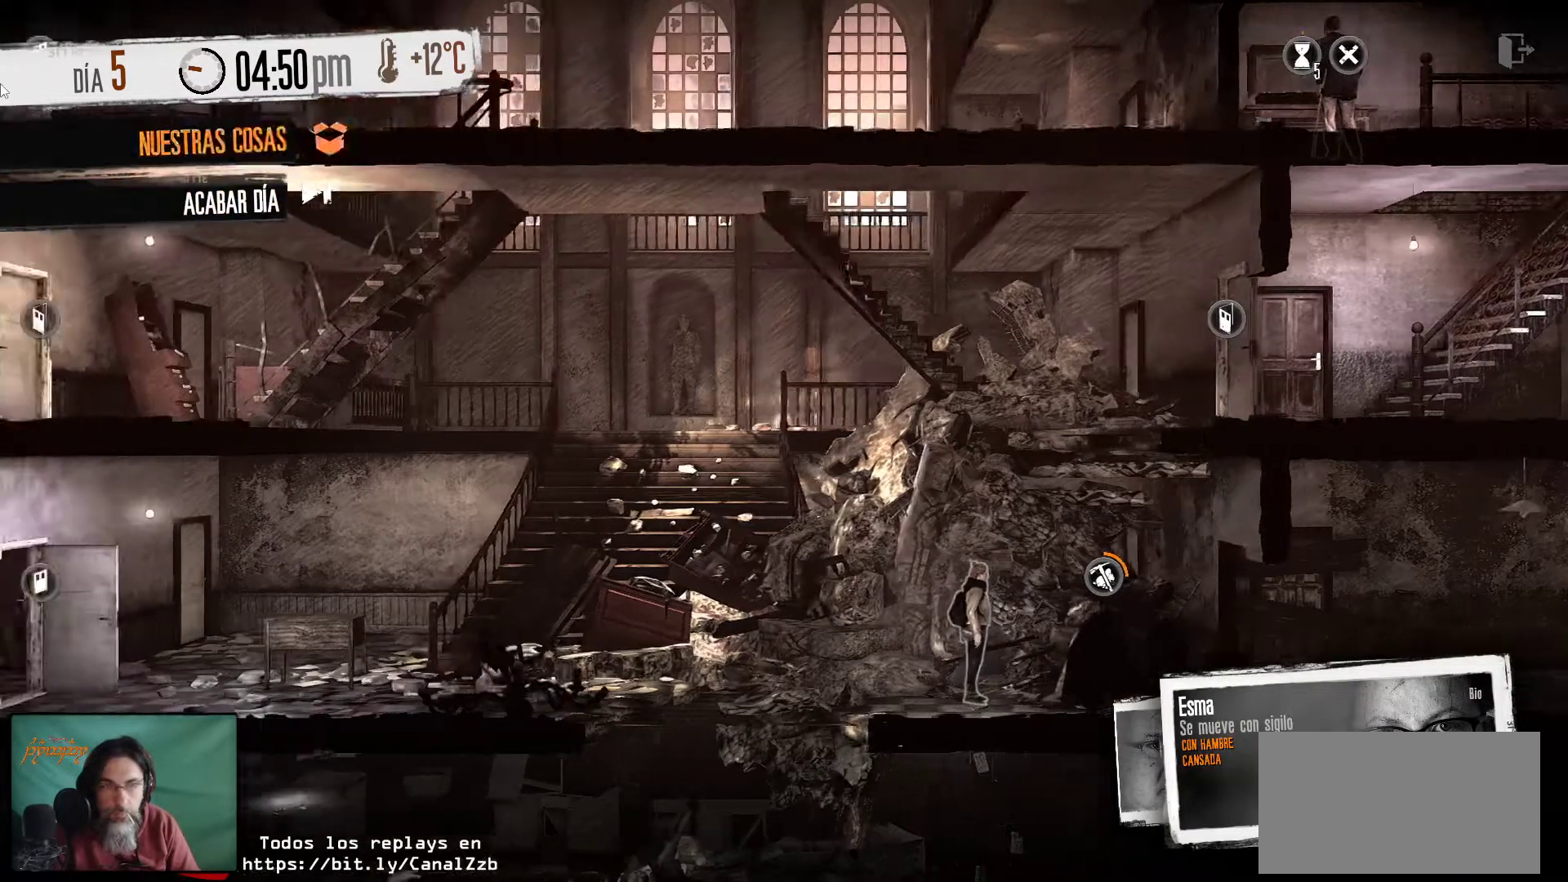
{"keys": [], "mouse": [], "mouse_move": "up-right", "events": []}
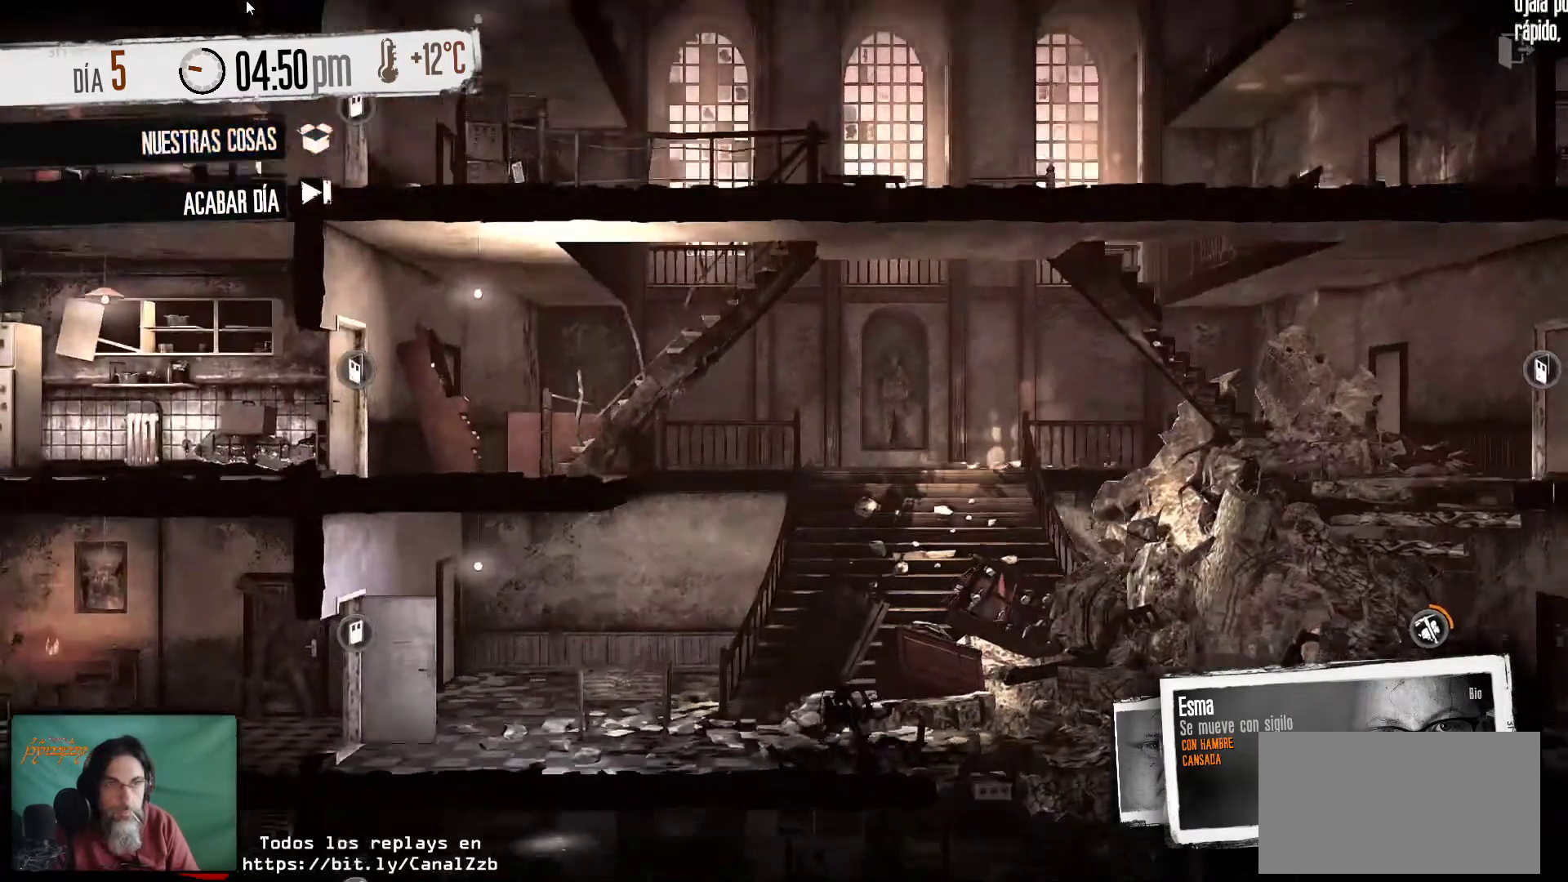
{"keys": [], "mouse": [], "mouse_move": "left", "events": []}
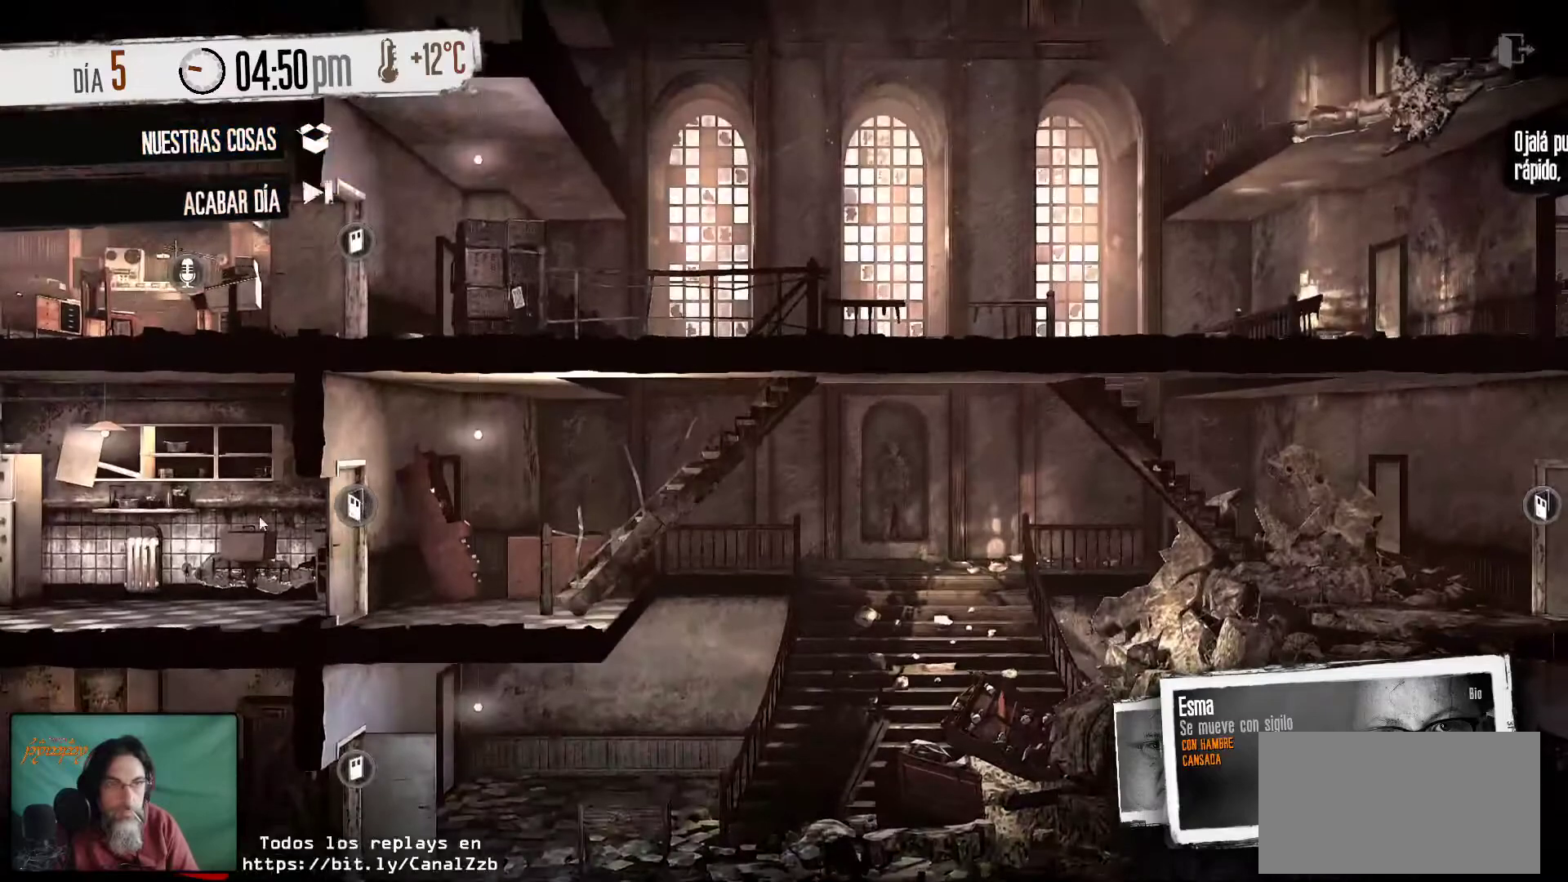
{"keys": [], "mouse": [], "mouse_move": "still", "events": []}
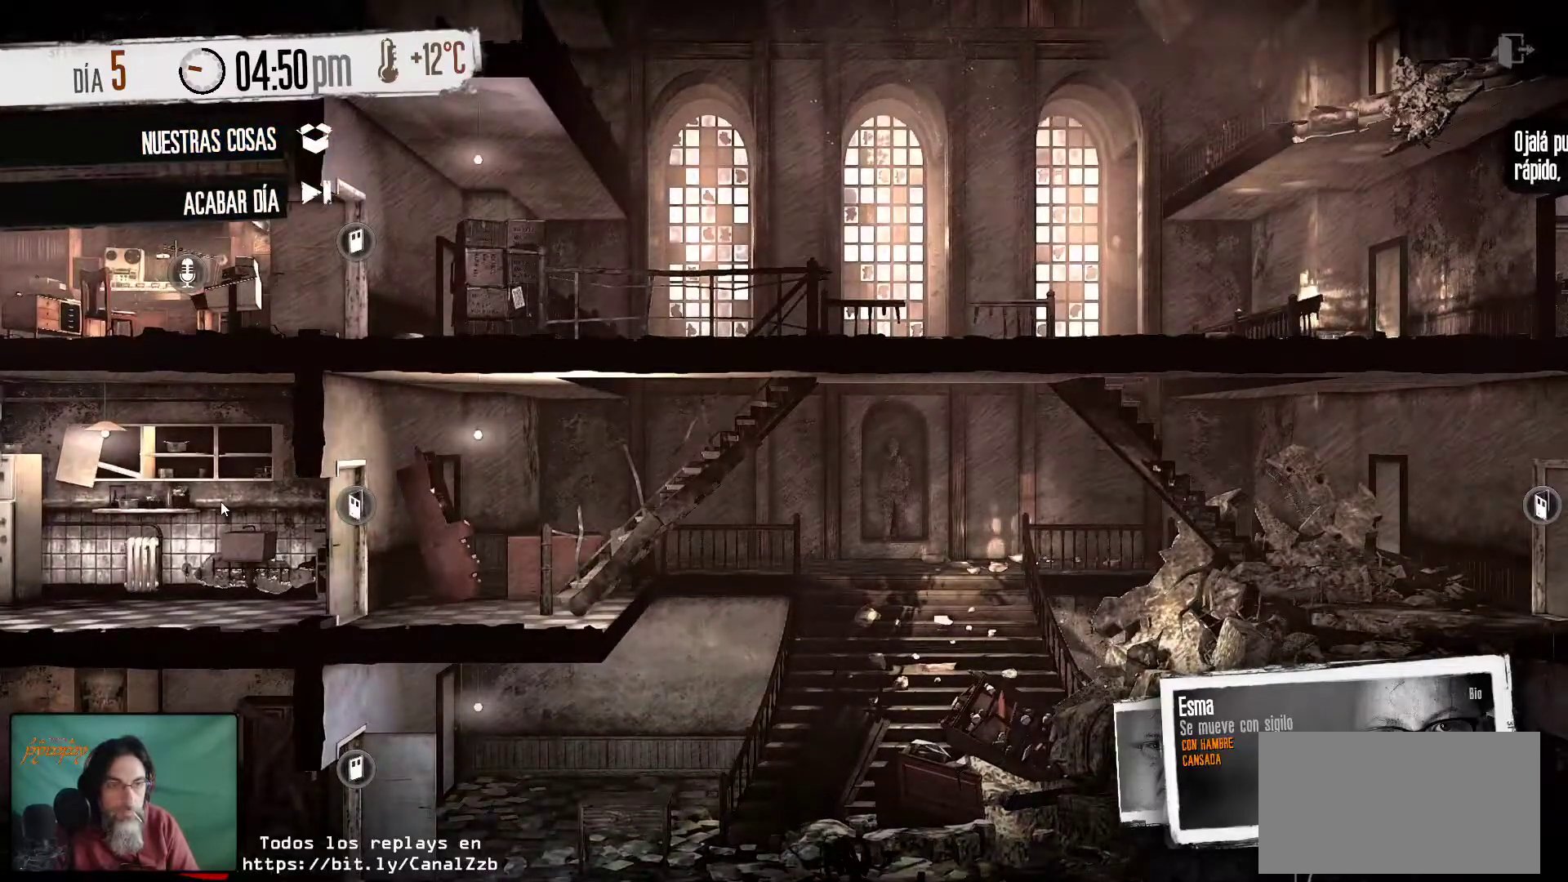
{"keys": [], "mouse": [], "mouse_move": "up", "events": []}
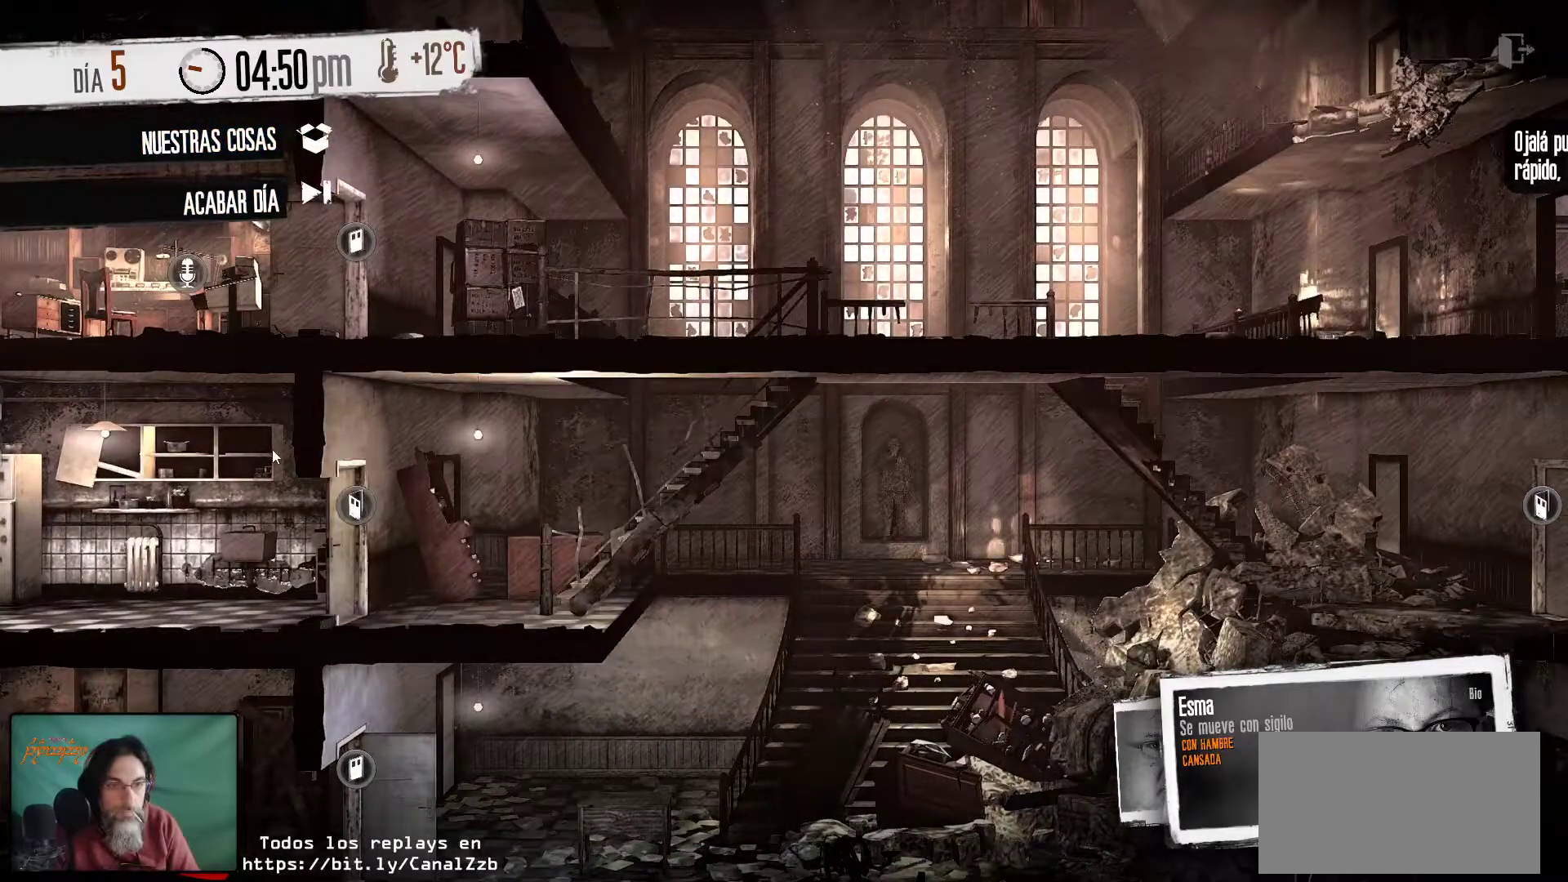
{"keys": [], "mouse": [], "mouse_move": "still", "events": []}
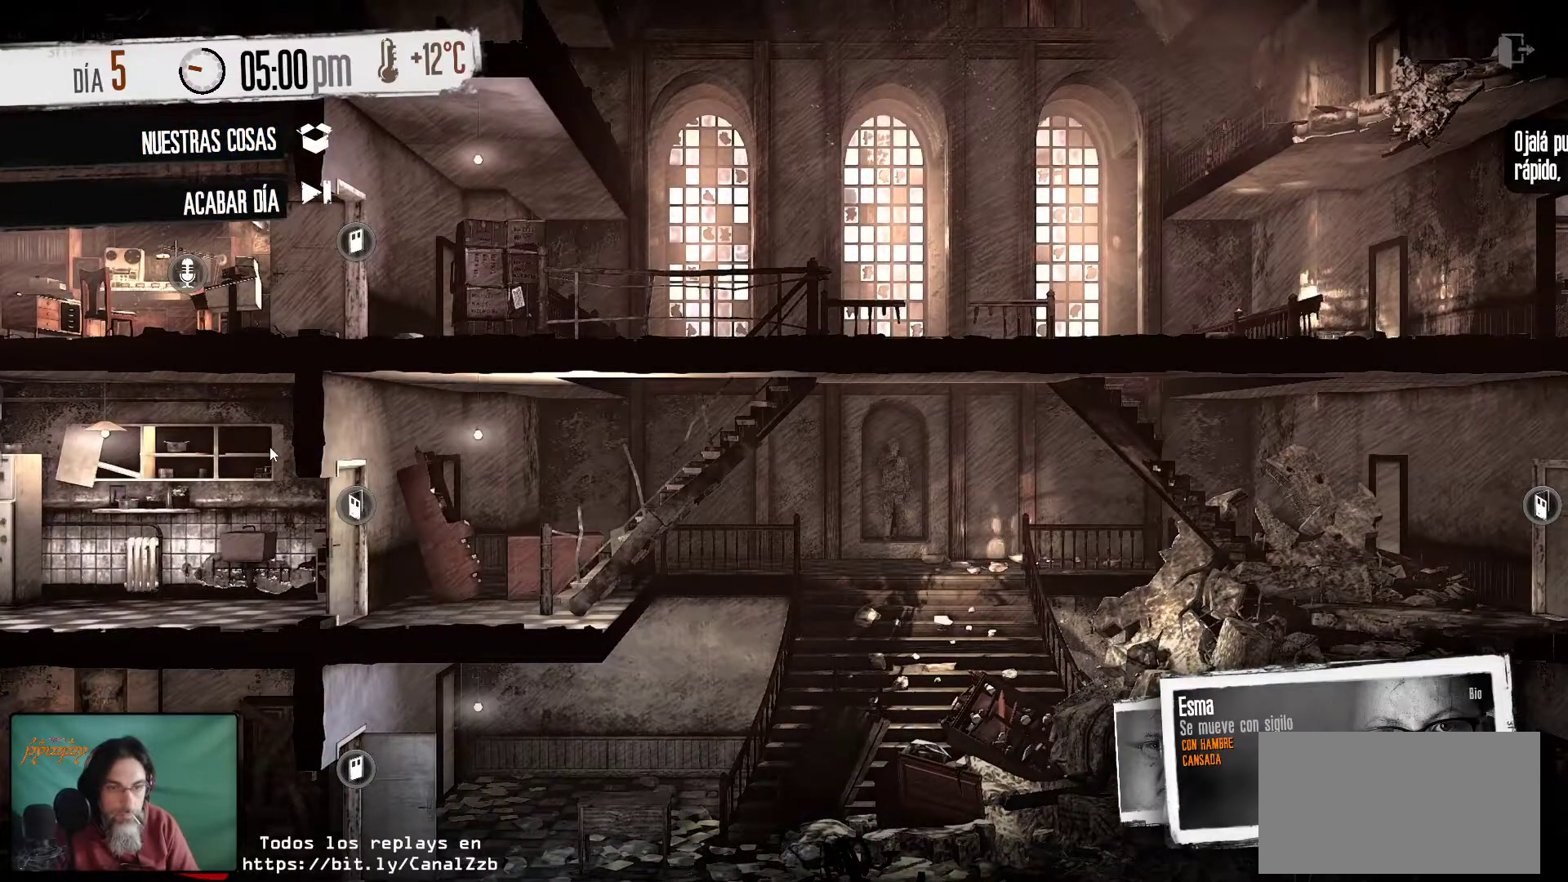
{"keys": [], "mouse": [], "mouse_move": "still", "events": []}
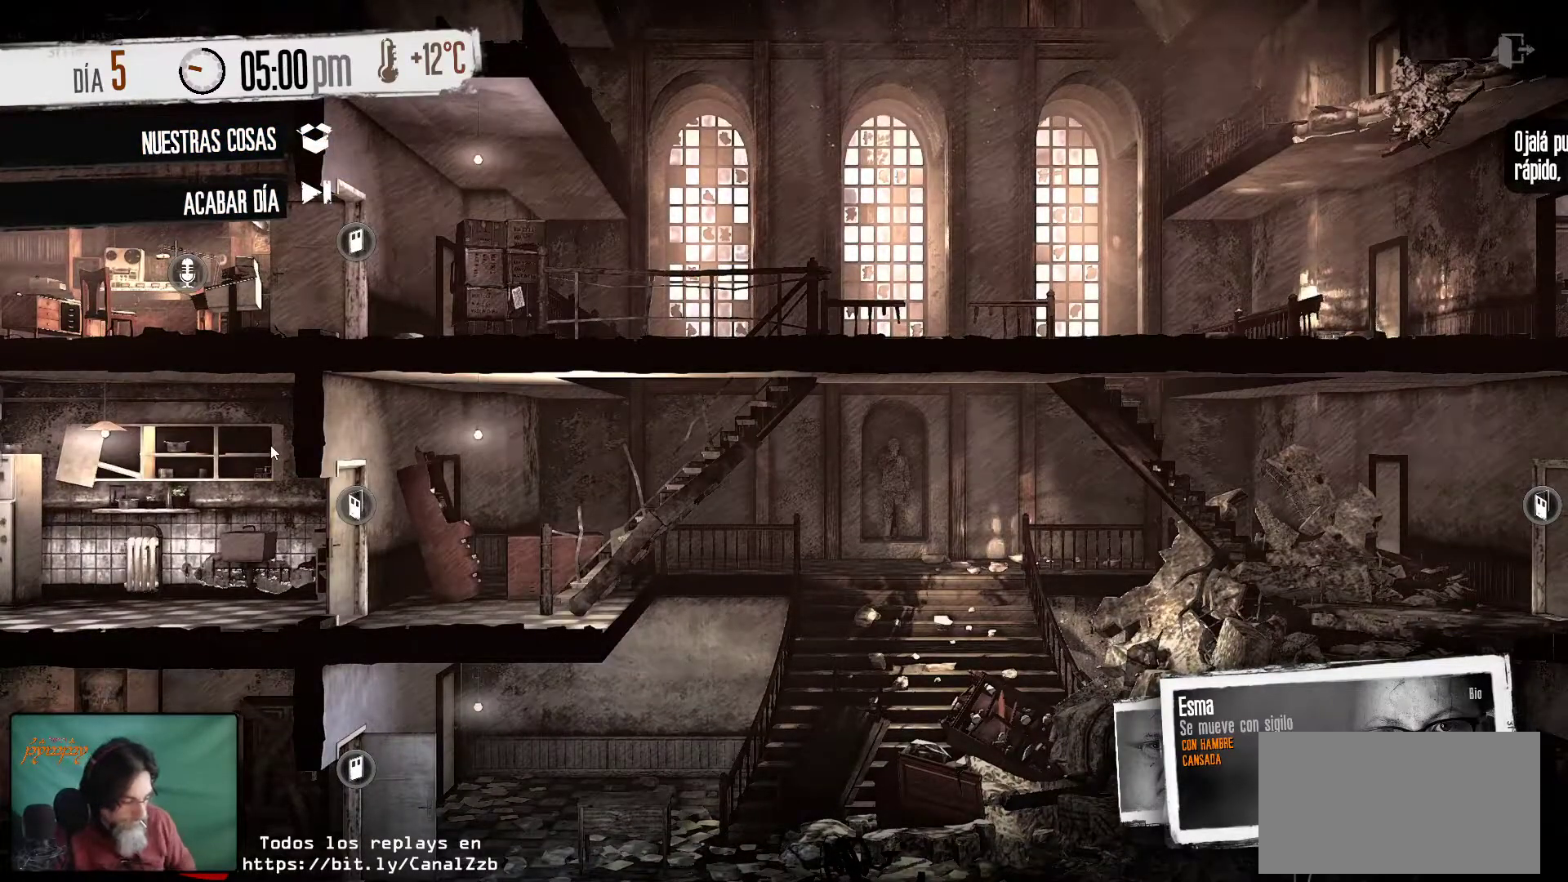
{"keys": ["a"], "mouse": [], "mouse_move": "up-left", "events": [[100, "a", "down"]]}
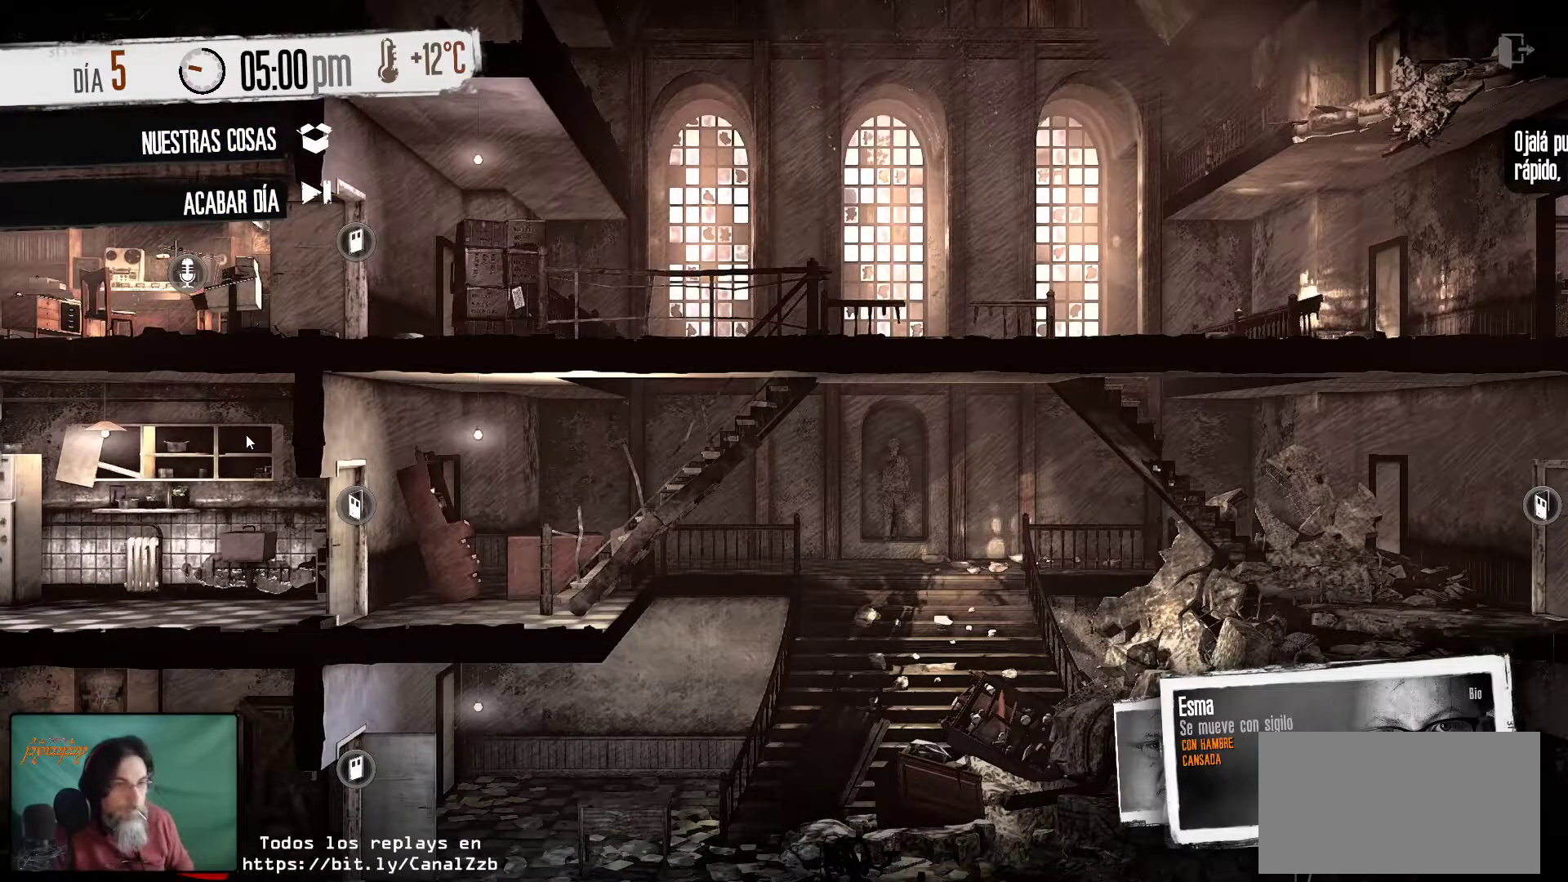
{"keys": [], "mouse": [], "mouse_move": "up-left", "events": [[166, "a", "up"], [300, "a", "down"], [450, "a", "up"]]}
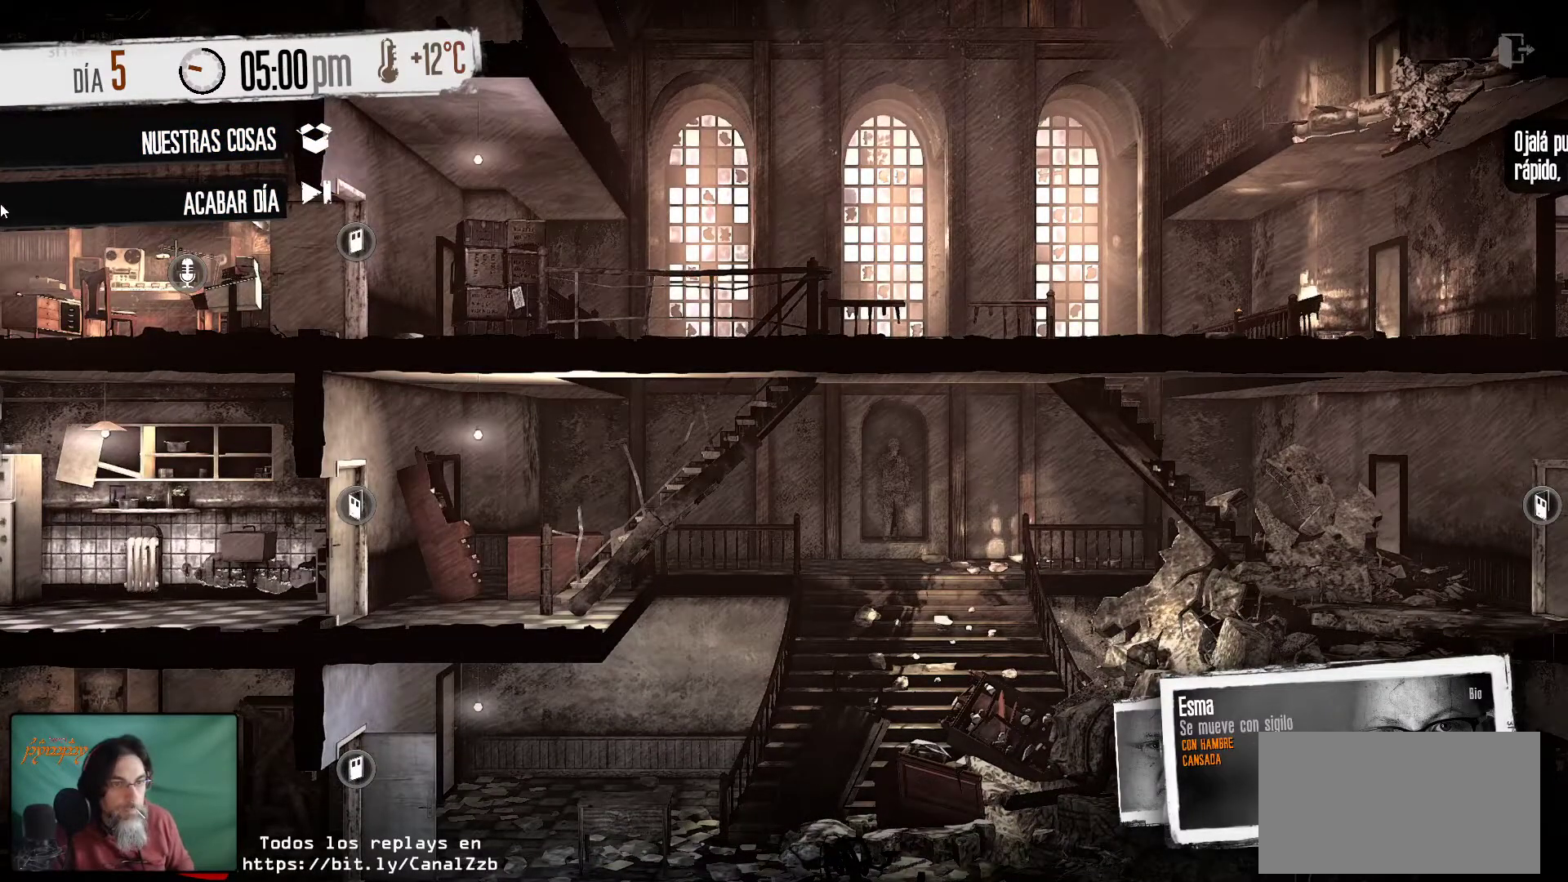
{"keys": [], "mouse": [], "mouse_move": "still", "events": []}
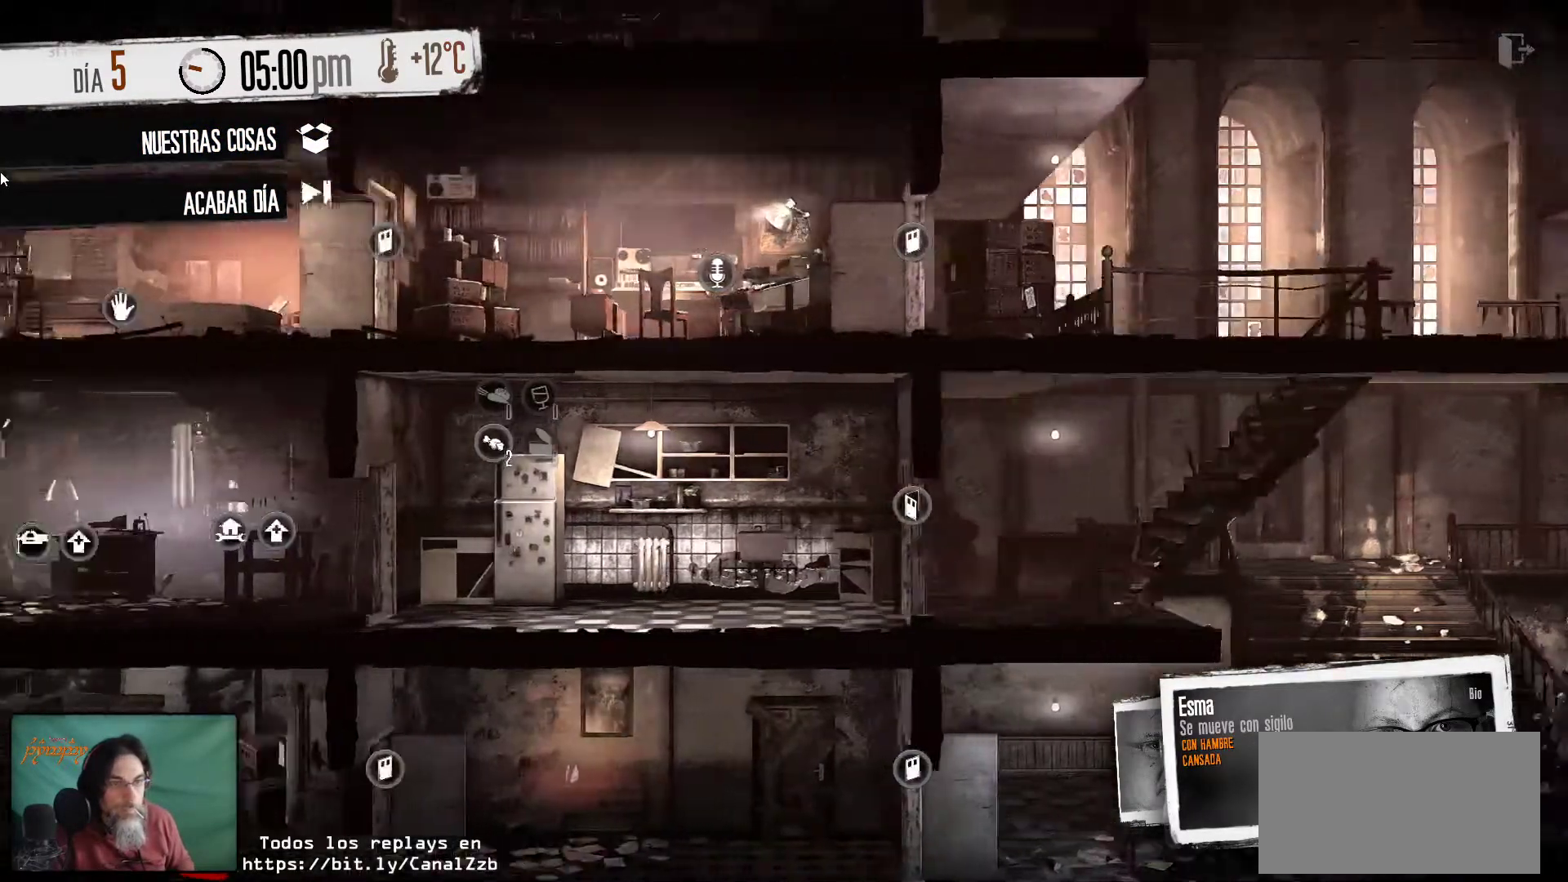
{"keys": [], "mouse": [], "mouse_move": "up-left", "events": []}
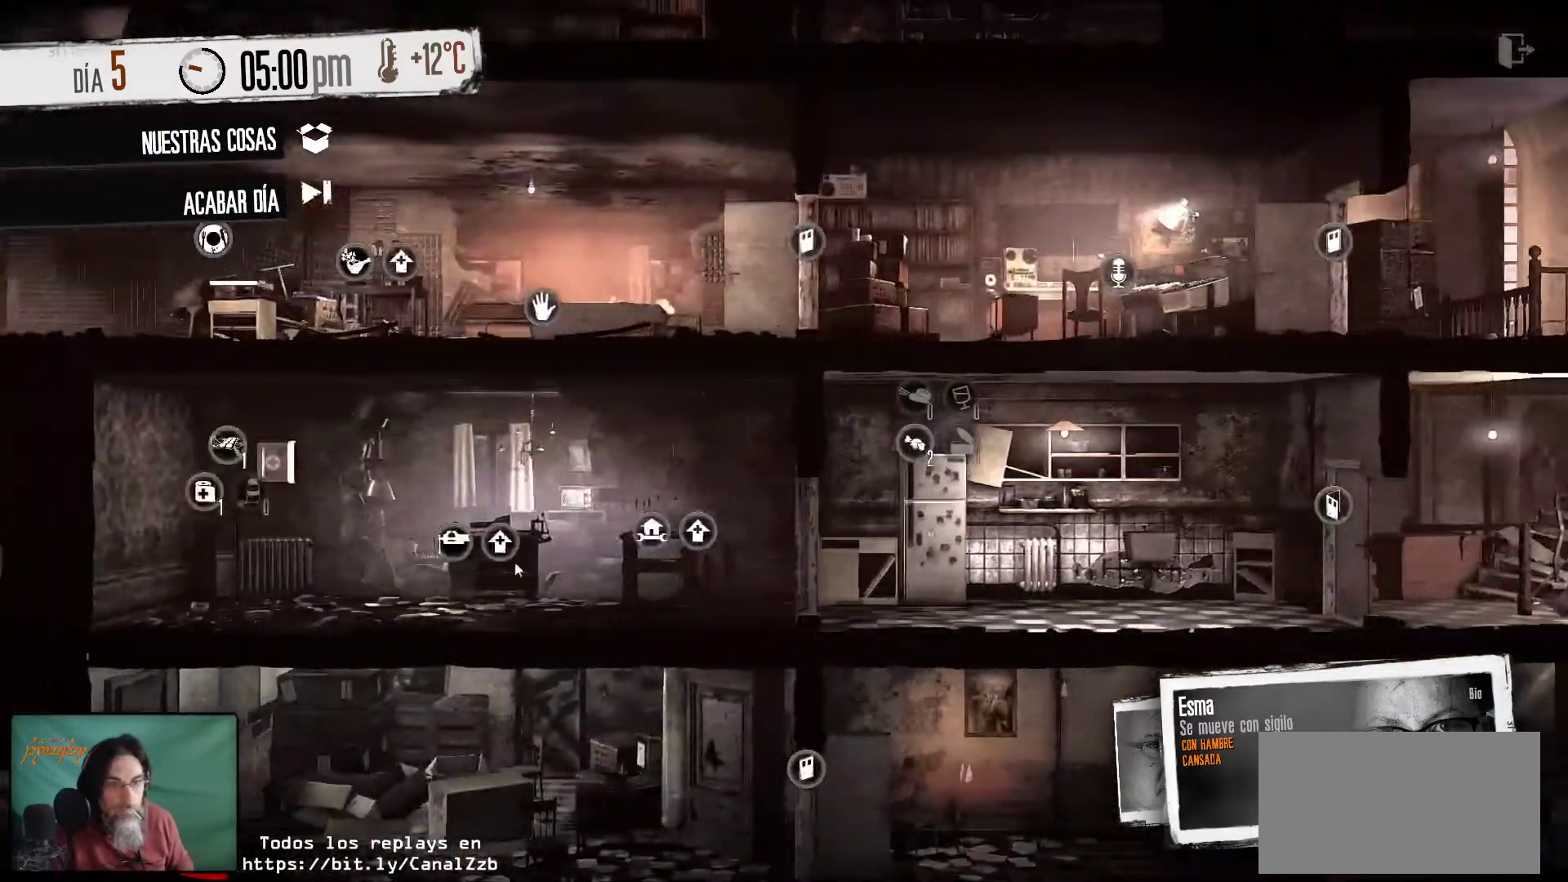
{"keys": [], "mouse": [], "mouse_move": "up-right", "events": []}